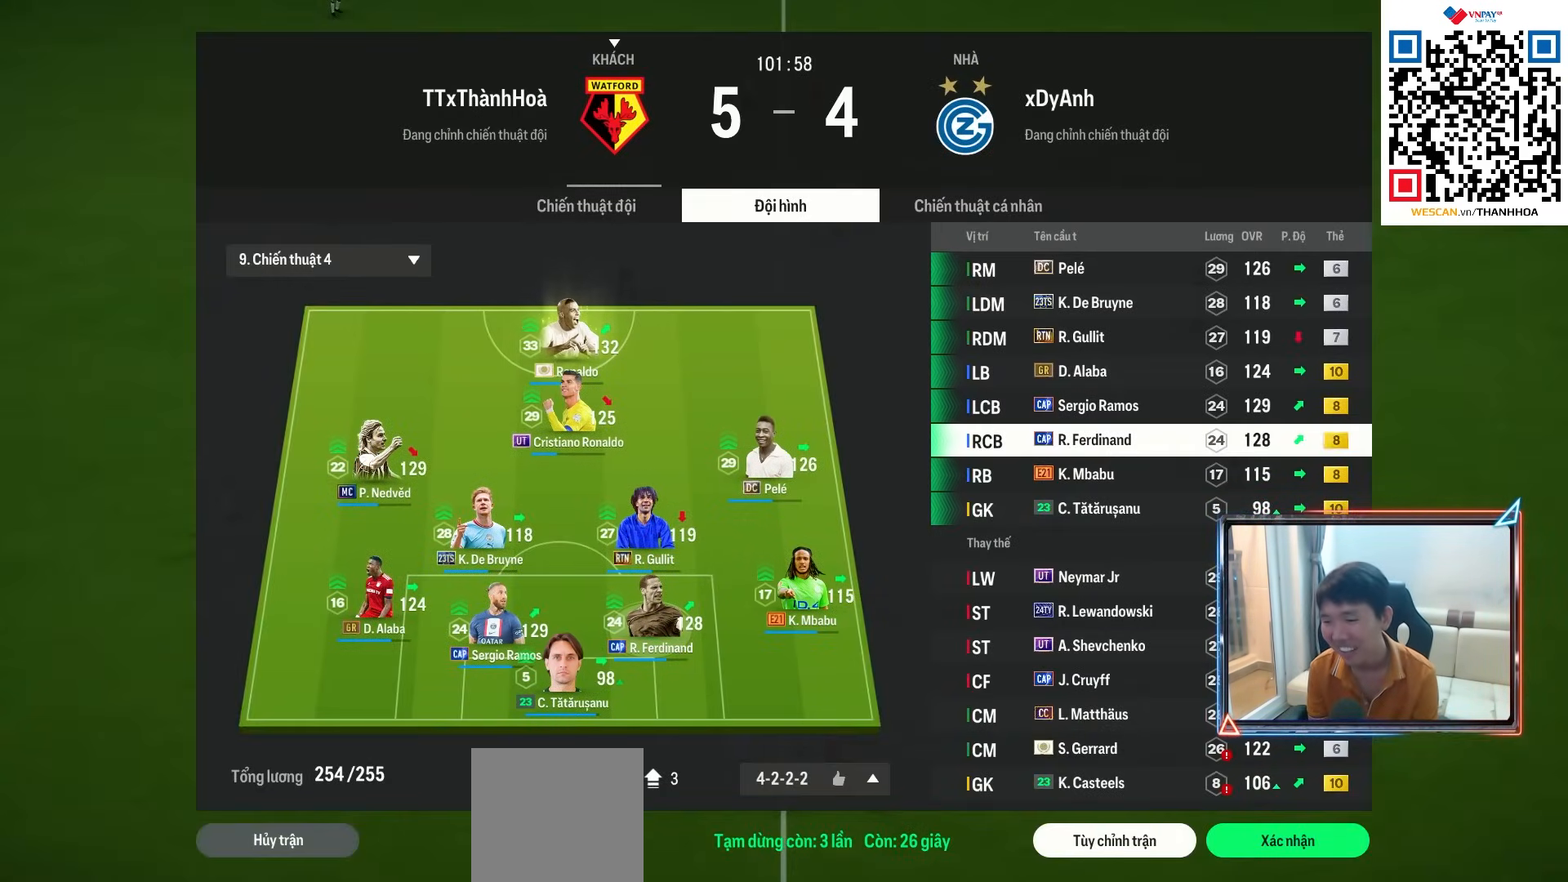
Gameplay with a controller (PlayStation layout); each line is a JSON object with the inputs held at the frame after it. "events" lists button and stick changes between this image and that frame as [ms after this image, input, new state], when the widget could be followed in between. Not read: L3 R3.
{"buttons": ["R1"], "left_stick": "right", "right_stick": "center", "events": [[467, "R1", "down"], [467, "left_stick", "right"]]}
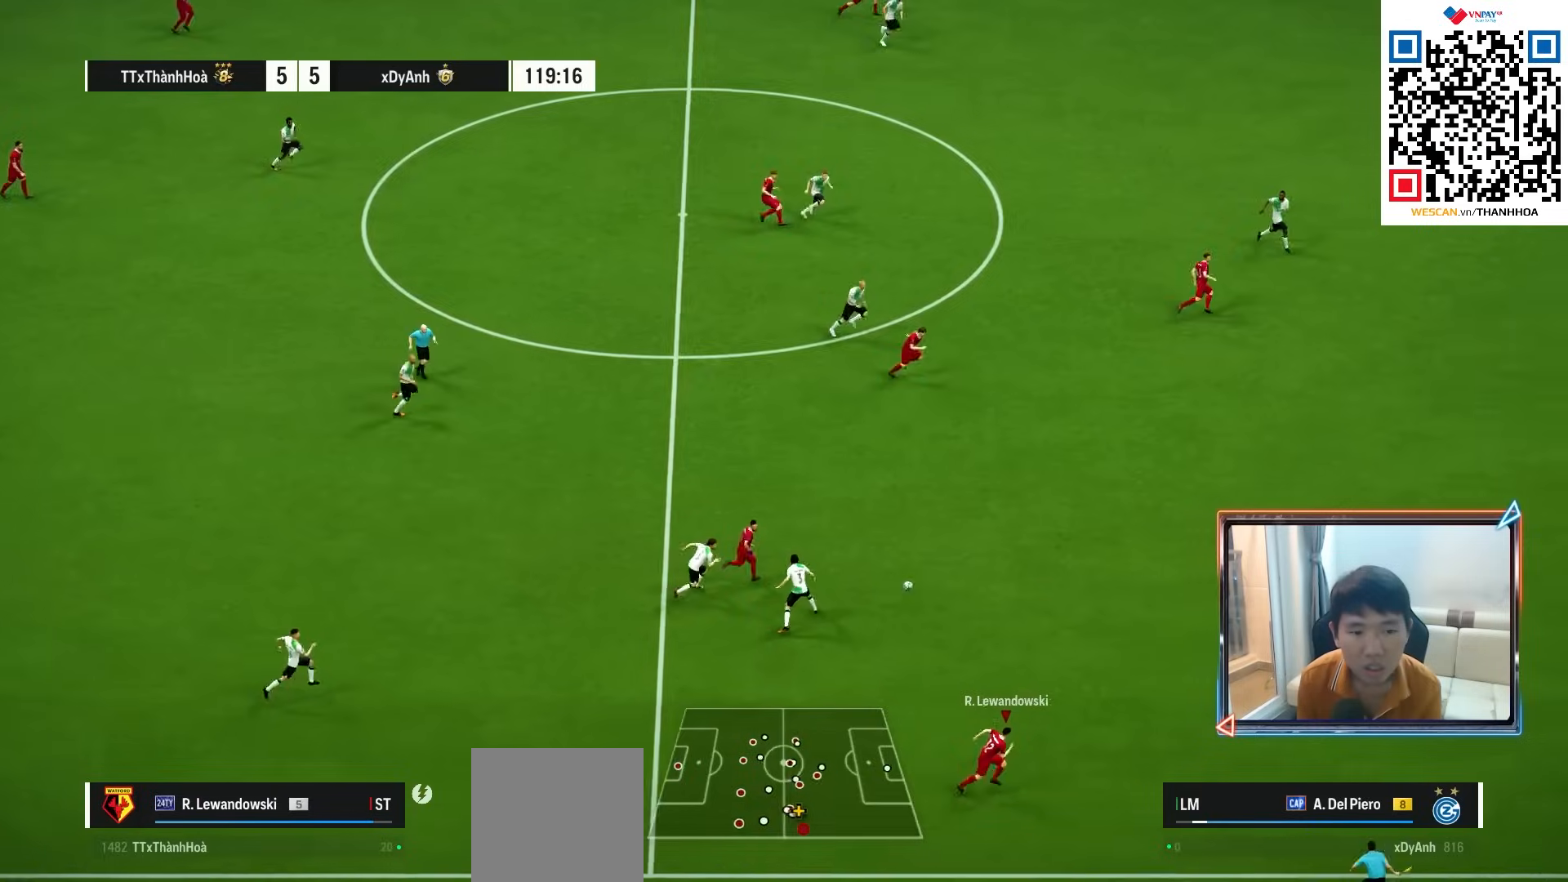
{"buttons": [], "left_stick": "right", "right_stick": "center", "events": [[283, "R1", "up"], [400, "R1", "down"], [483, "R1", "up"]]}
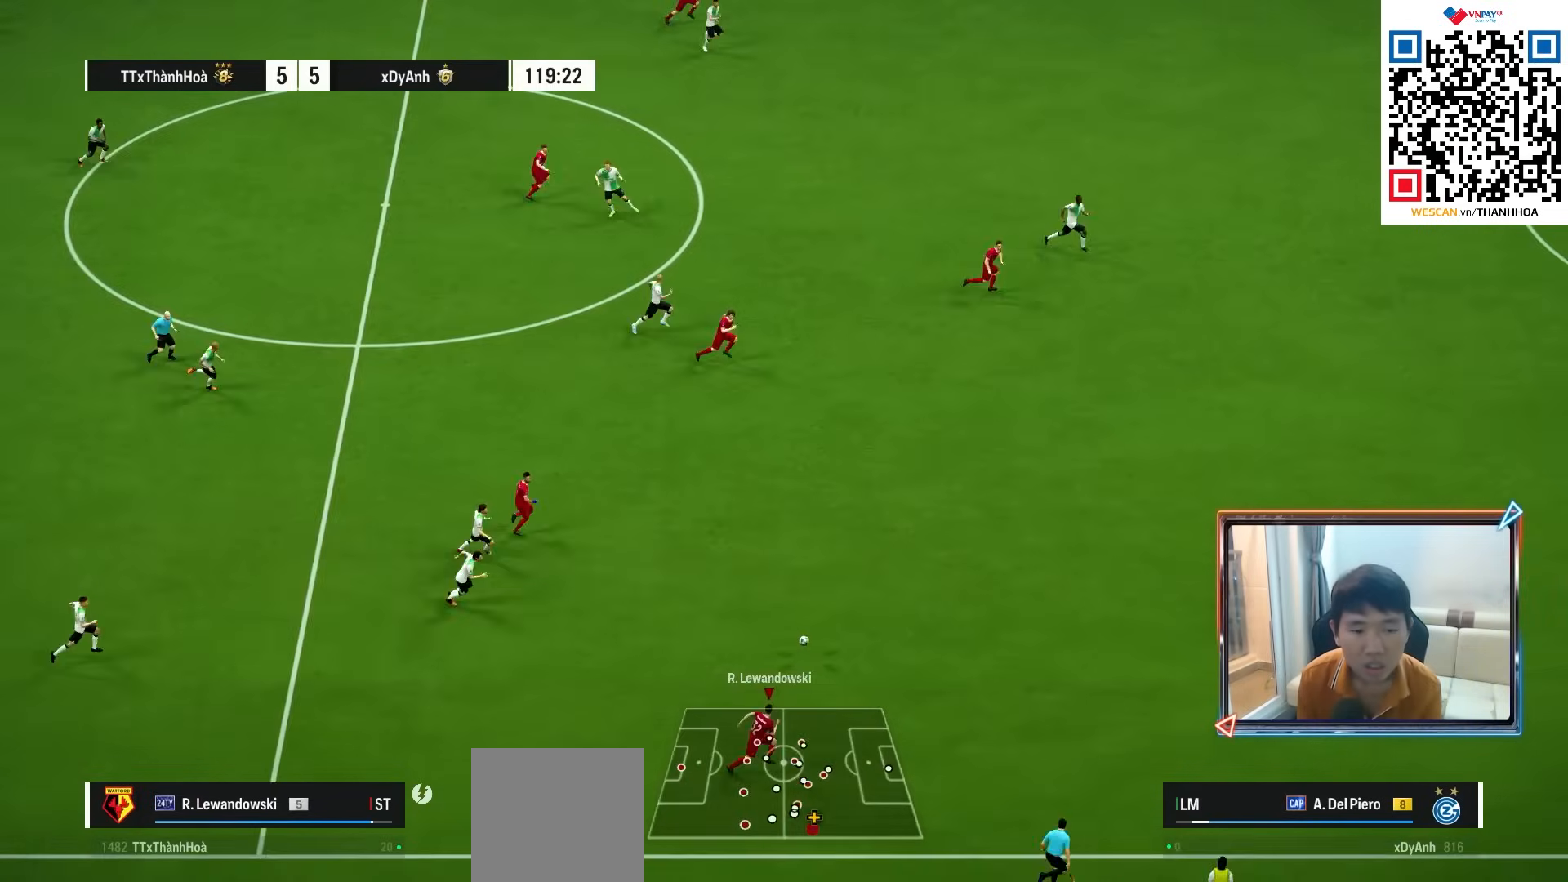
{"buttons": ["R1"], "left_stick": "right", "right_stick": "center", "events": [[50, "R1", "down"], [133, "R1", "up"], [200, "R1", "down"], [283, "R1", "up"], [350, "R1", "down"]]}
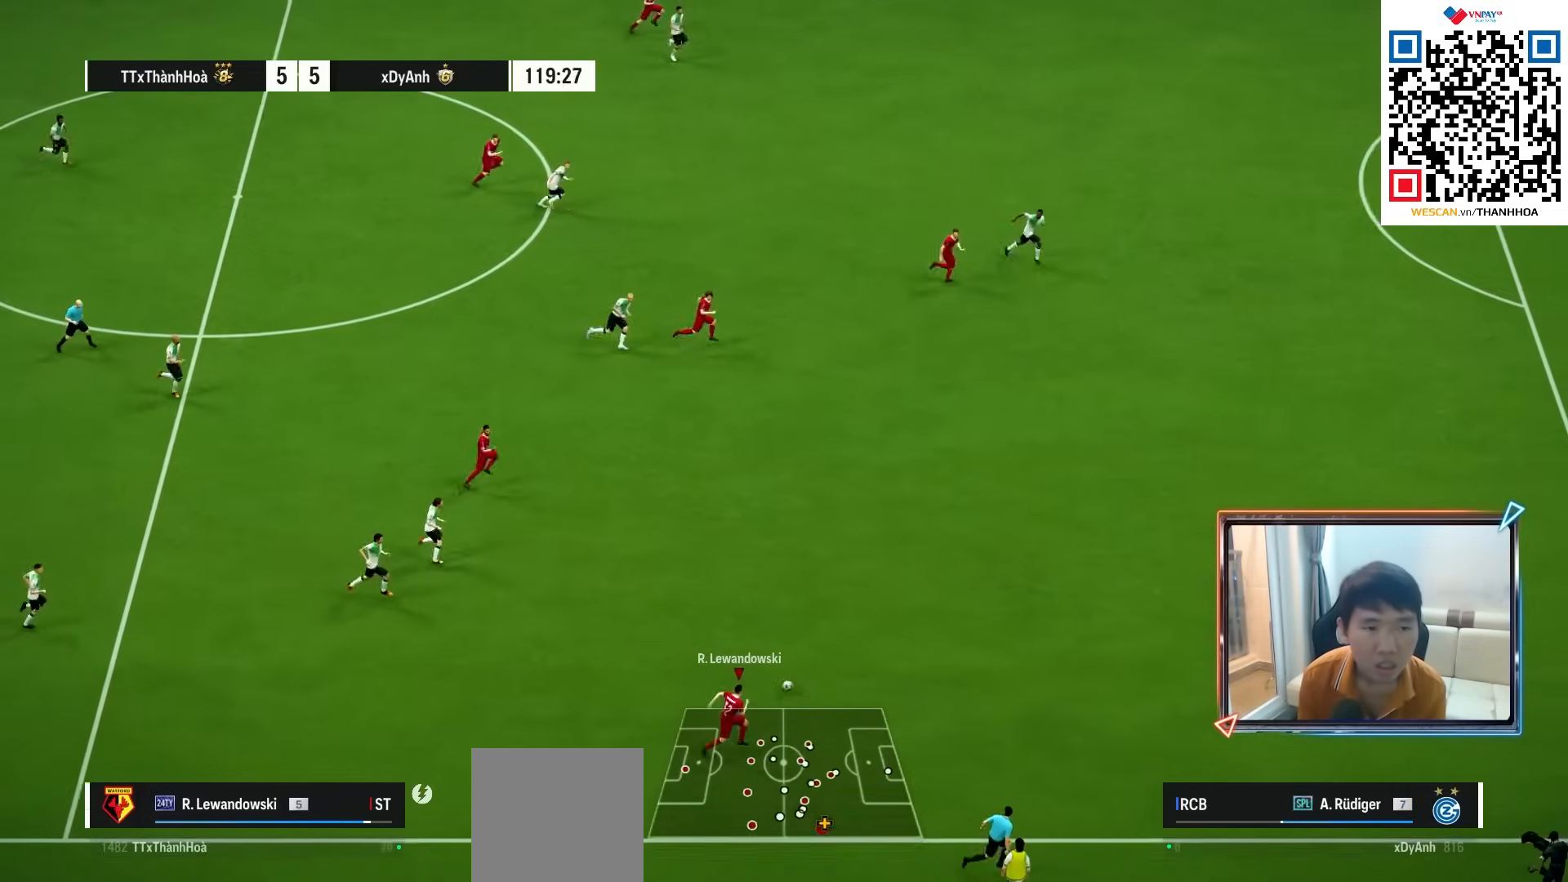
{"buttons": ["R1"], "left_stick": "right", "right_stick": "center", "events": []}
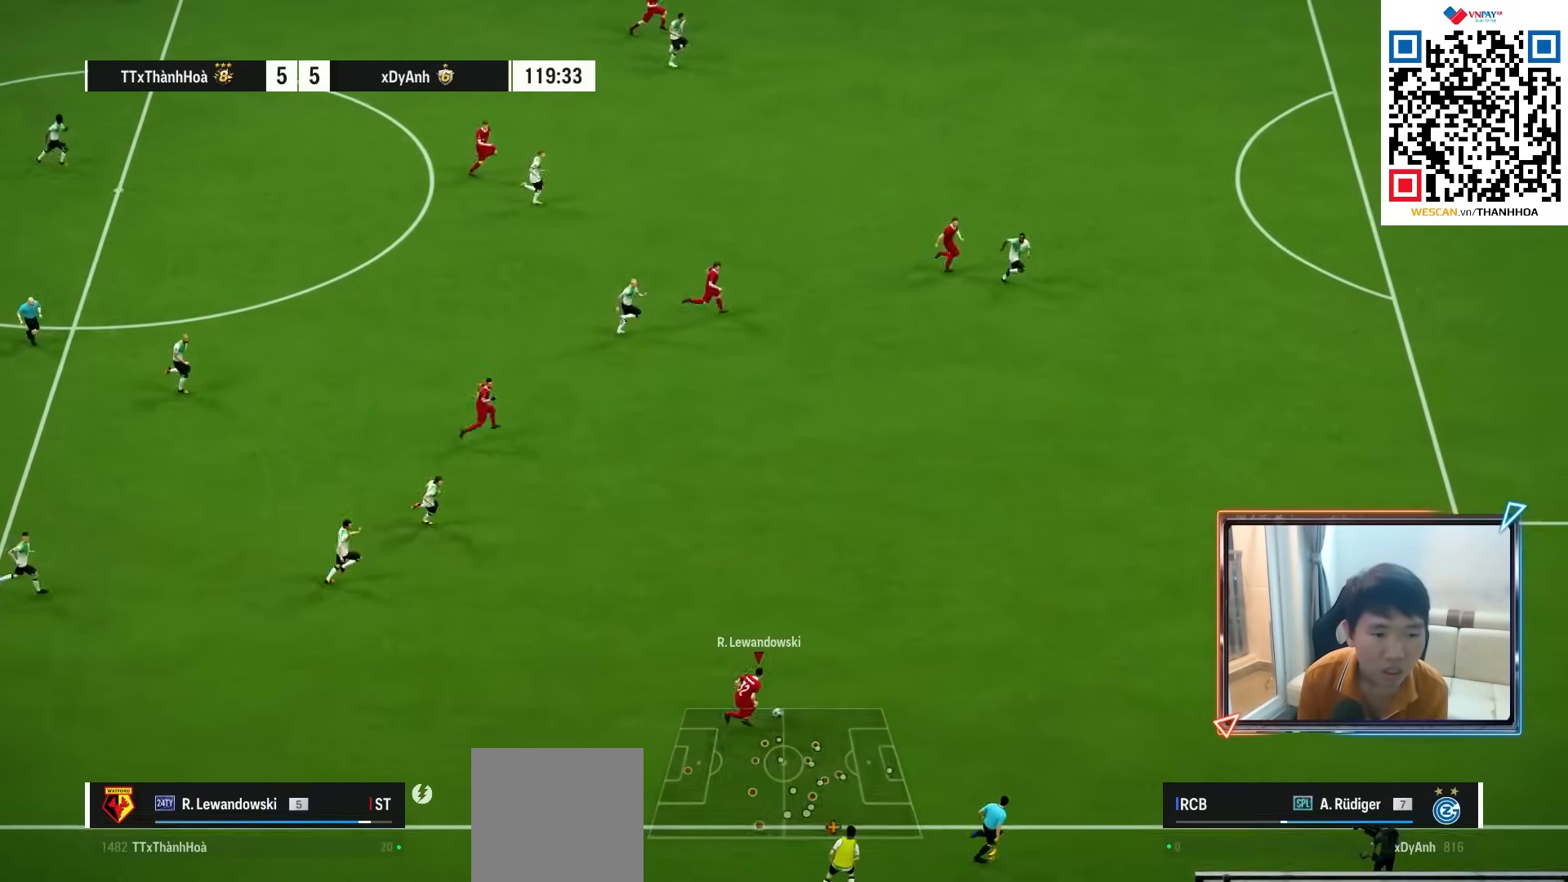
{"buttons": ["R1"], "left_stick": "right", "right_stick": "center", "events": []}
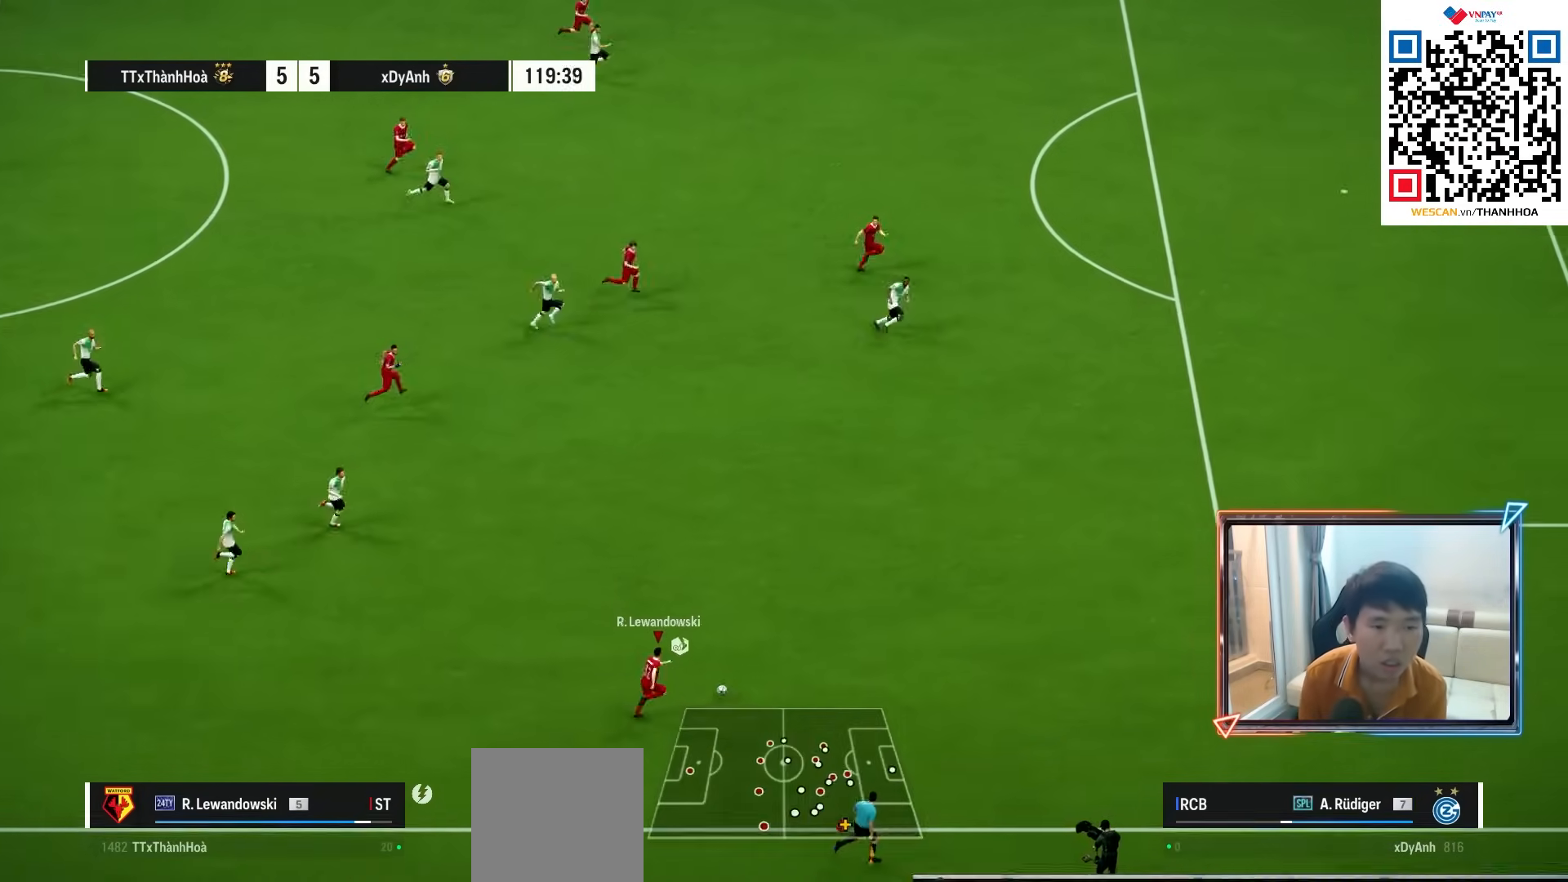
{"buttons": ["R1"], "left_stick": "up-right", "right_stick": "center", "events": [[183, "left_stick", "up-right"]]}
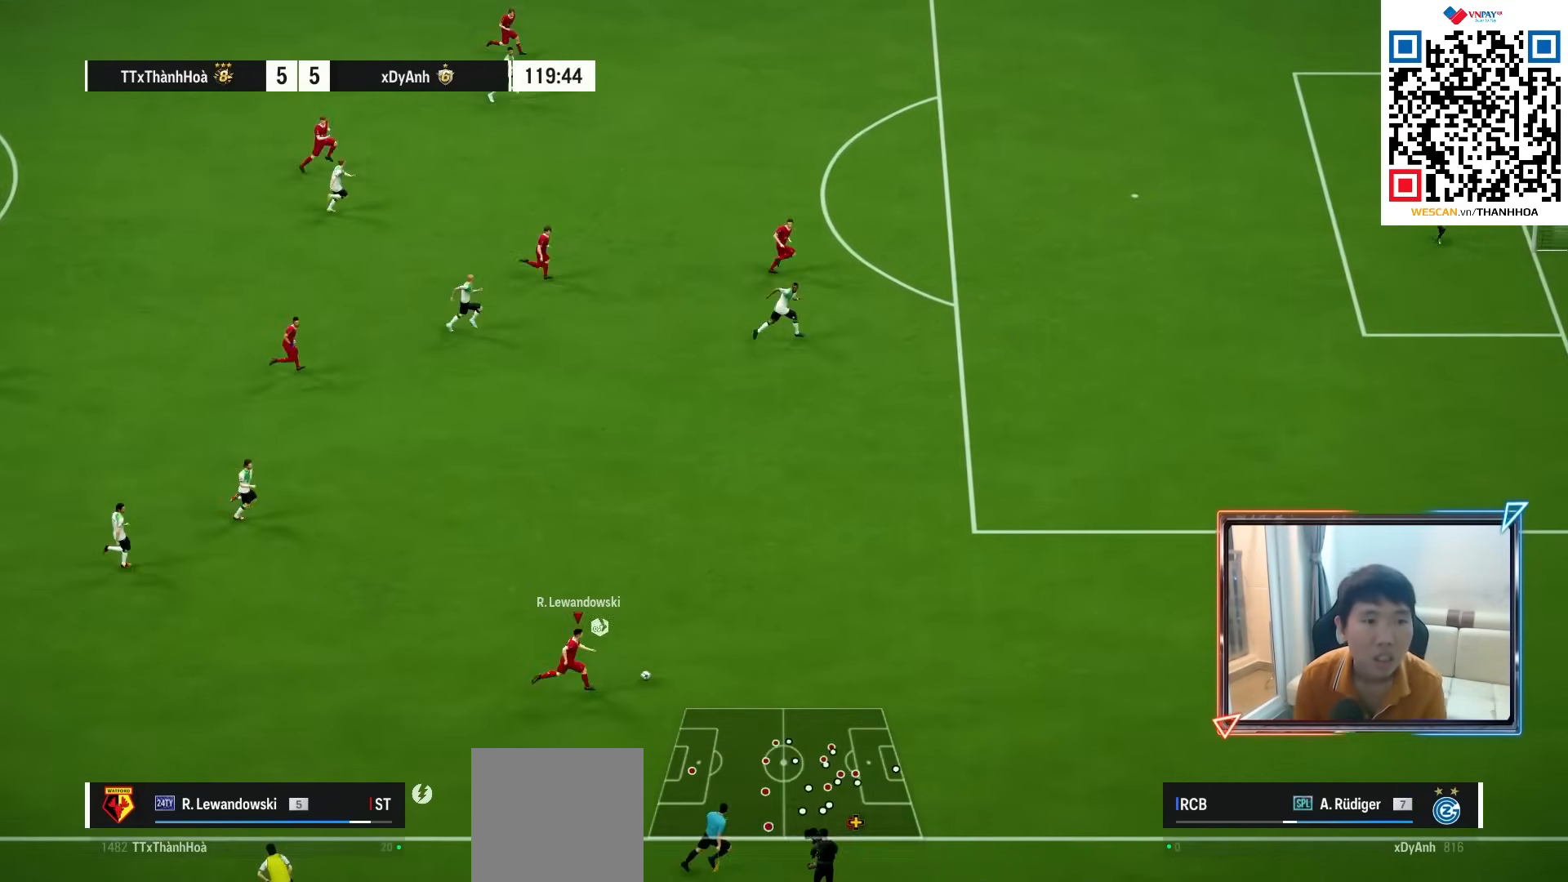
{"buttons": [], "left_stick": "up-right", "right_stick": "center", "events": [[400, "R1", "up"]]}
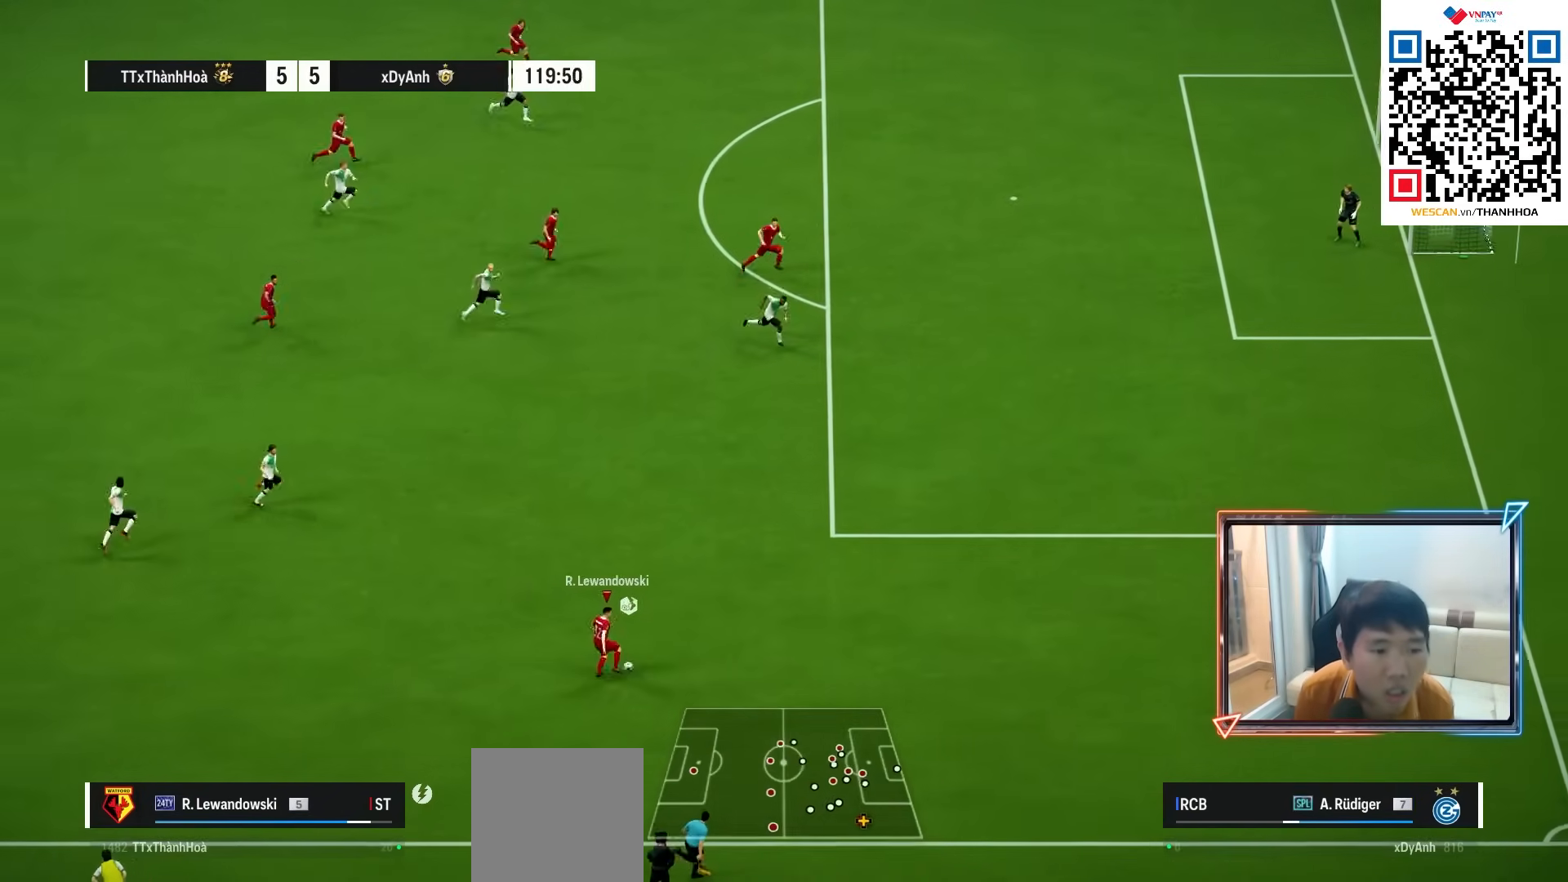
{"buttons": [], "left_stick": "up-right", "right_stick": "center", "events": [[317, "CIRCLE", "down"], [500, "CIRCLE", "up"]]}
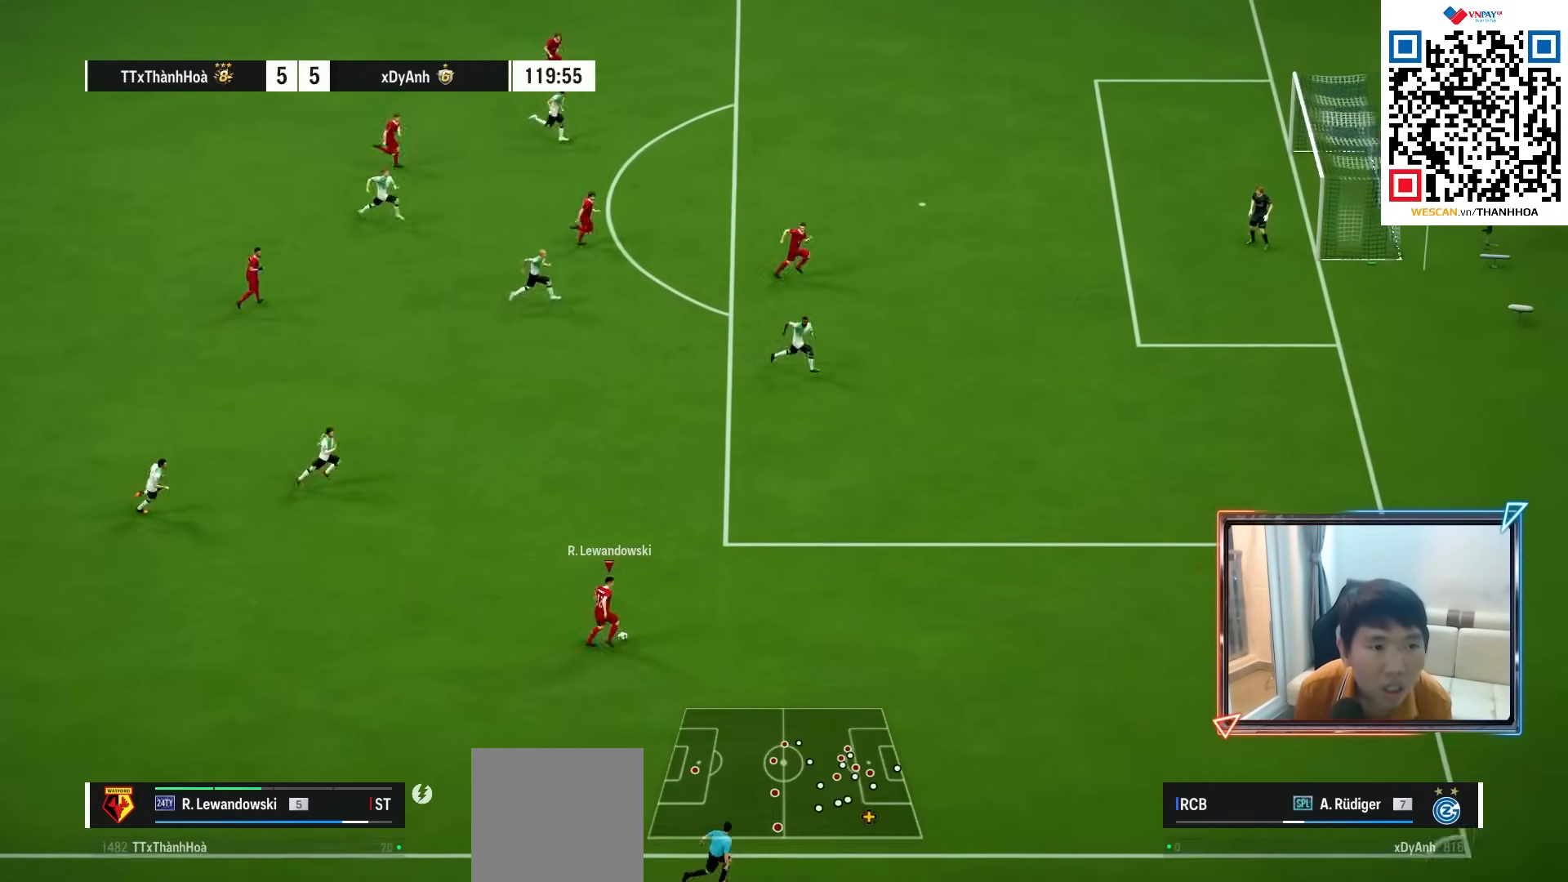
{"buttons": ["R1"], "left_stick": "up-right", "right_stick": "center", "events": [[433, "R1", "down"]]}
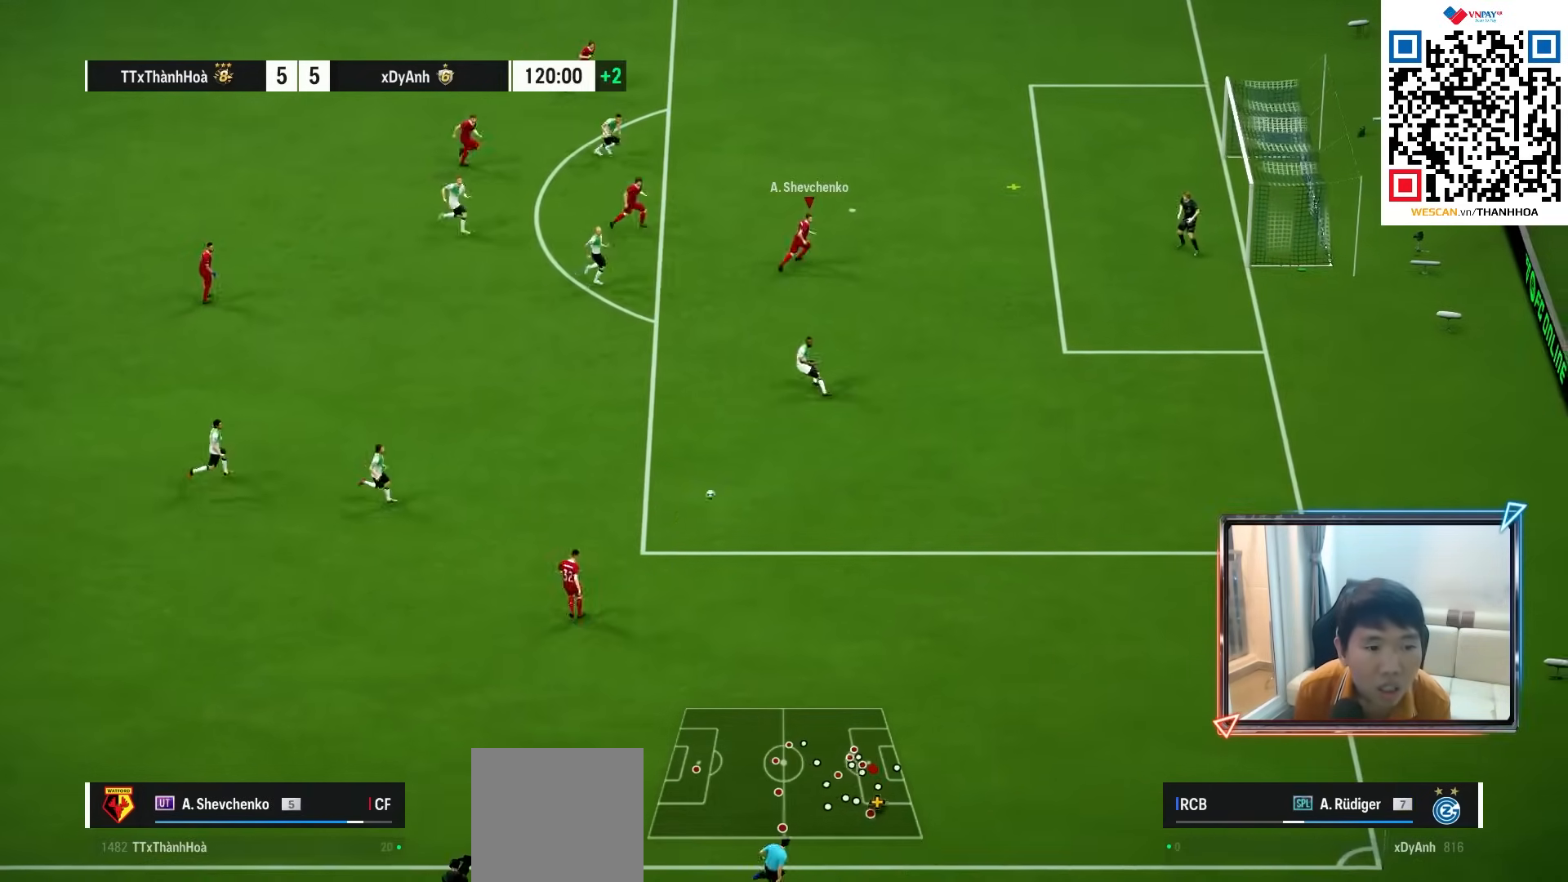
{"buttons": ["SQUARE", "R1"], "left_stick": "up-right", "right_stick": "center", "events": [[400, "SQUARE", "down"]]}
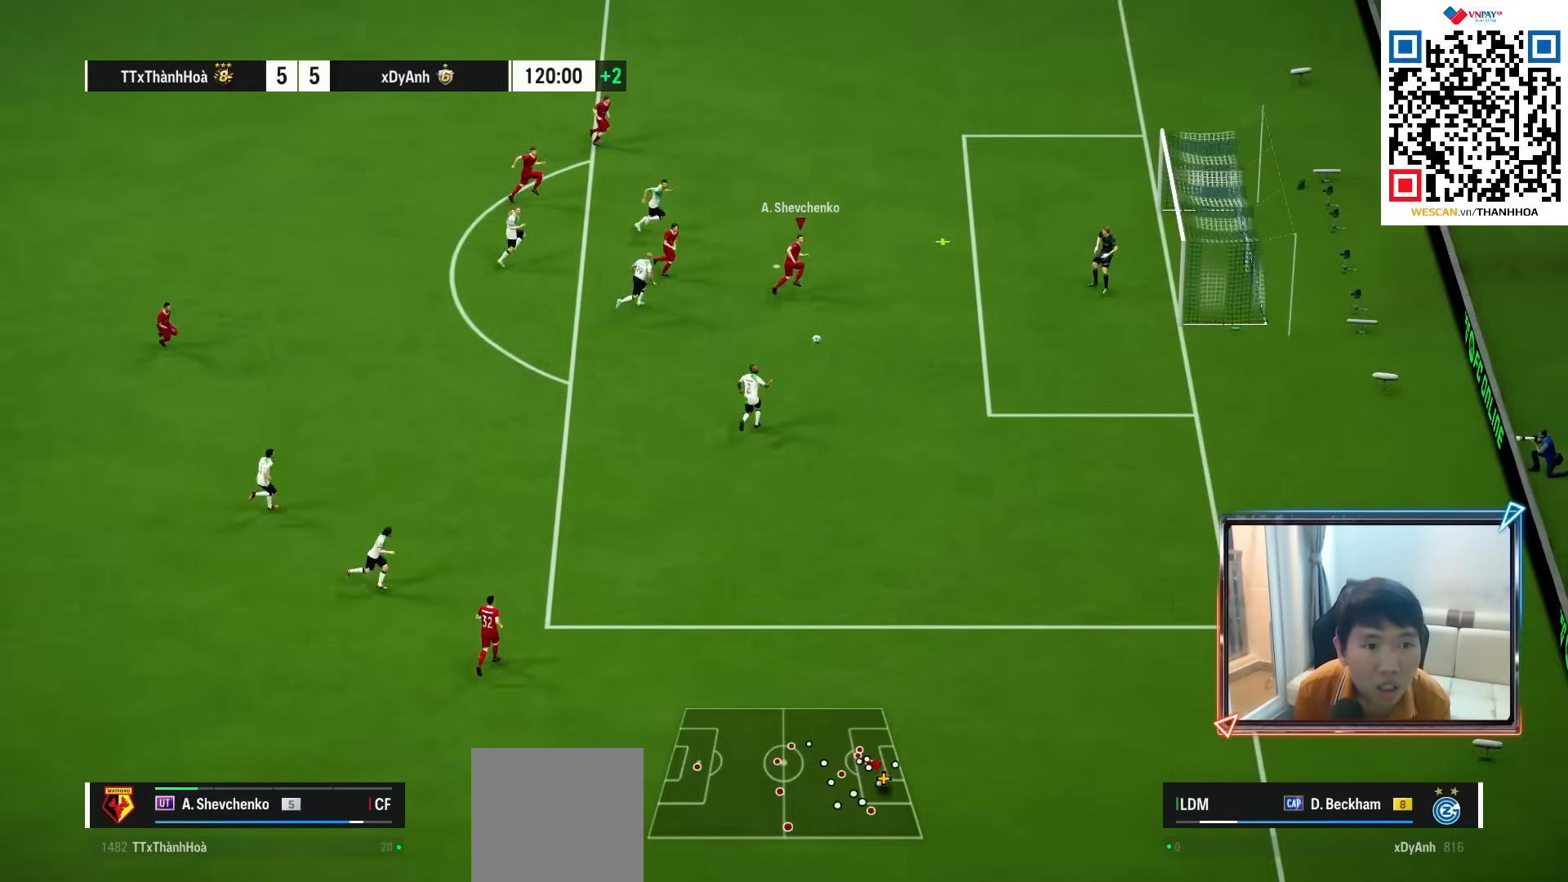
{"buttons": ["R1"], "left_stick": "right", "right_stick": "center", "events": [[117, "SQUARE", "up"], [133, "left_stick", "right"], [183, "SQUARE", "down"], [317, "SQUARE", "up"]]}
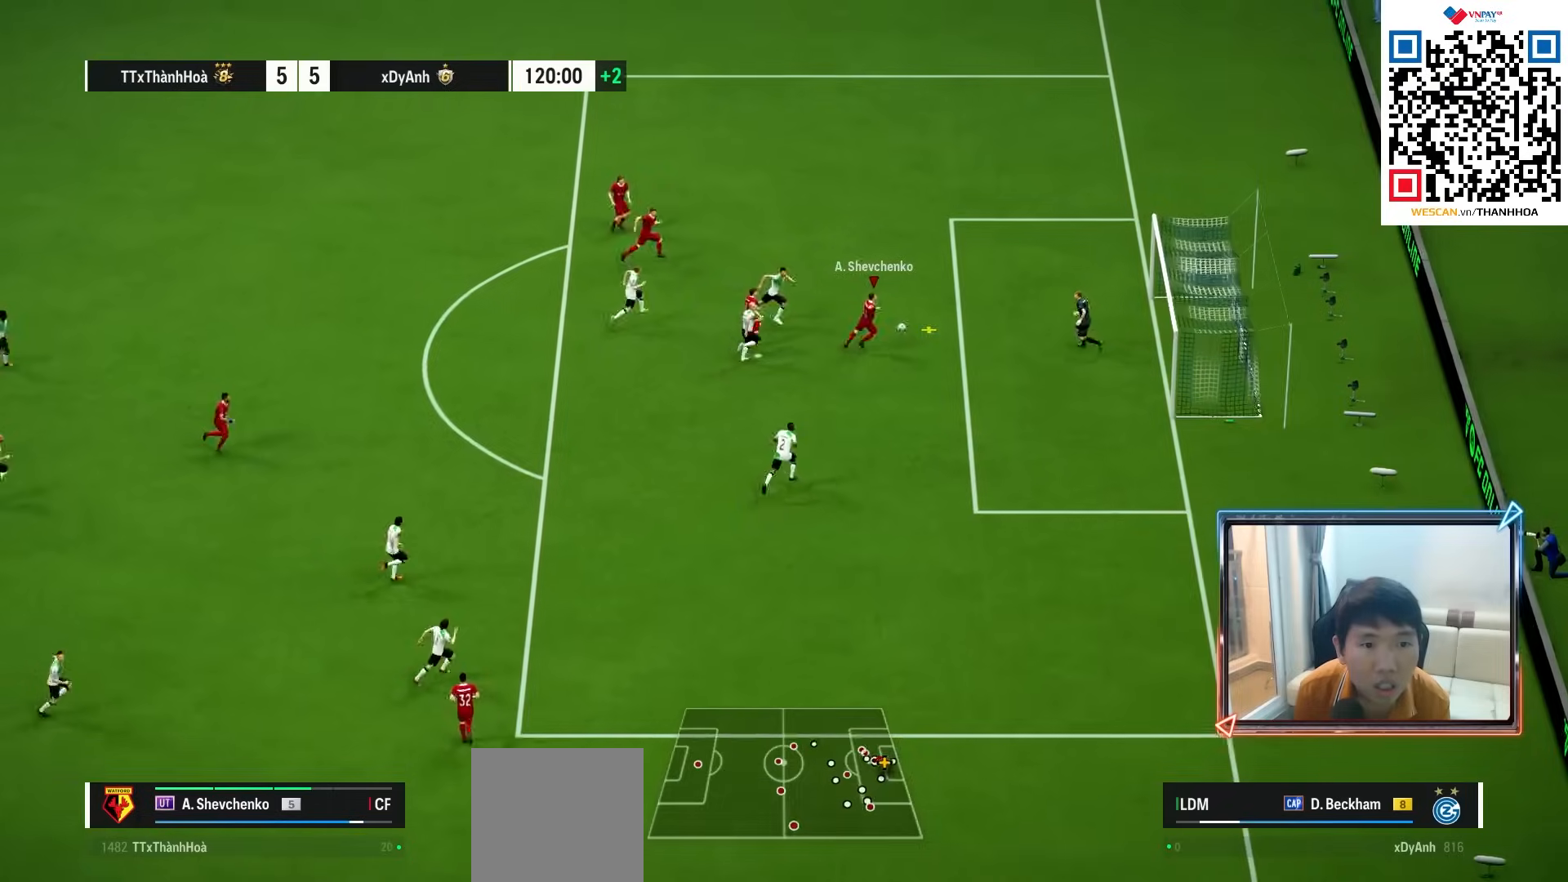
{"buttons": ["R1"], "left_stick": "right", "right_stick": "center", "events": []}
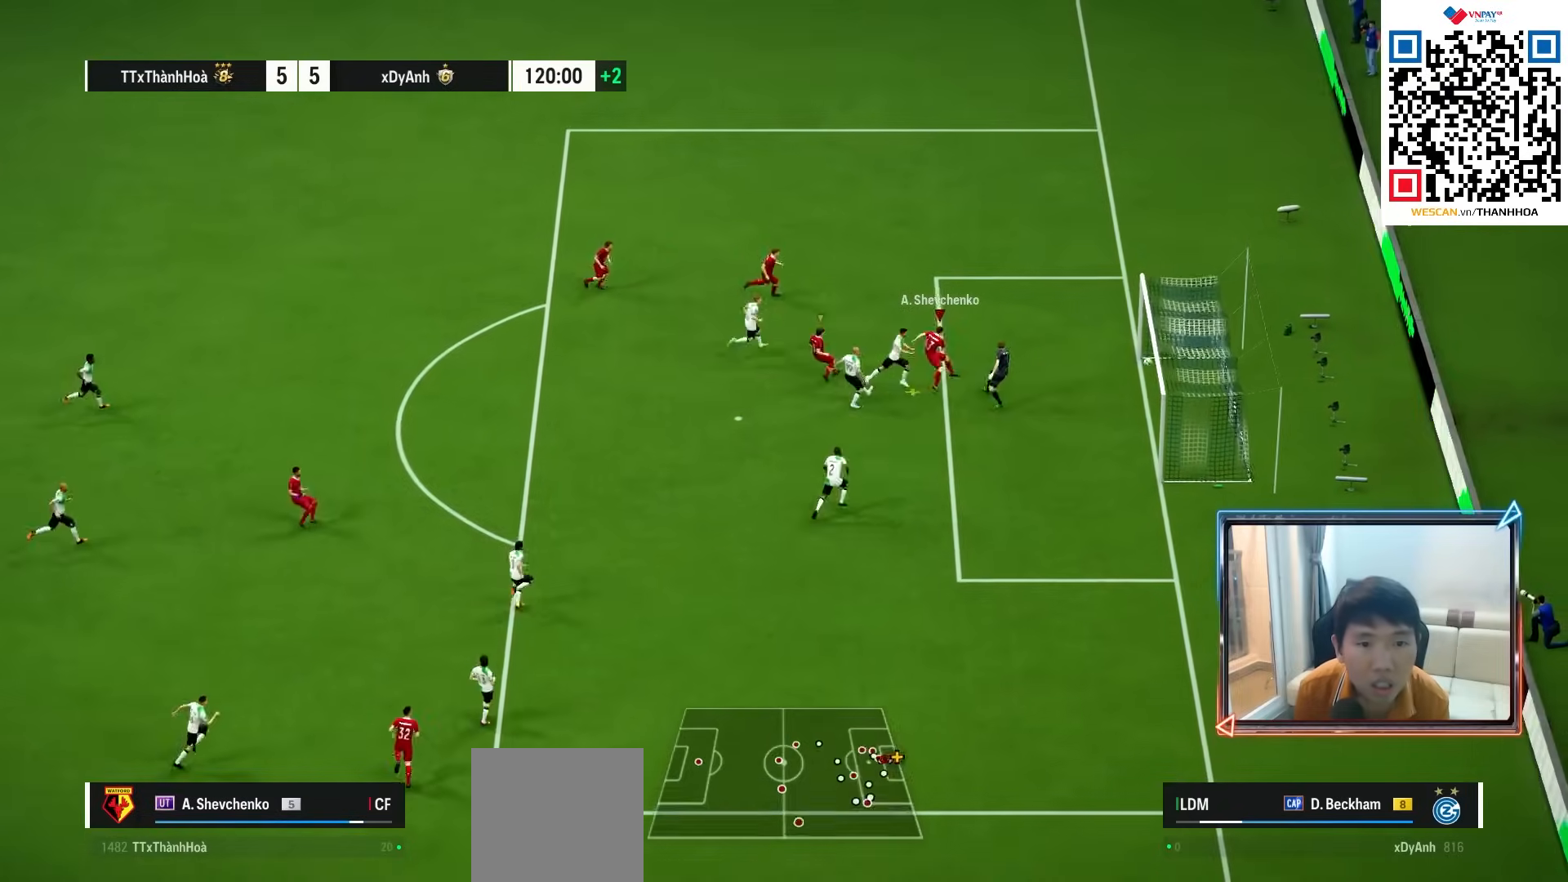
{"buttons": [], "left_stick": "right", "right_stick": "center", "events": [[433, "R1", "up"]]}
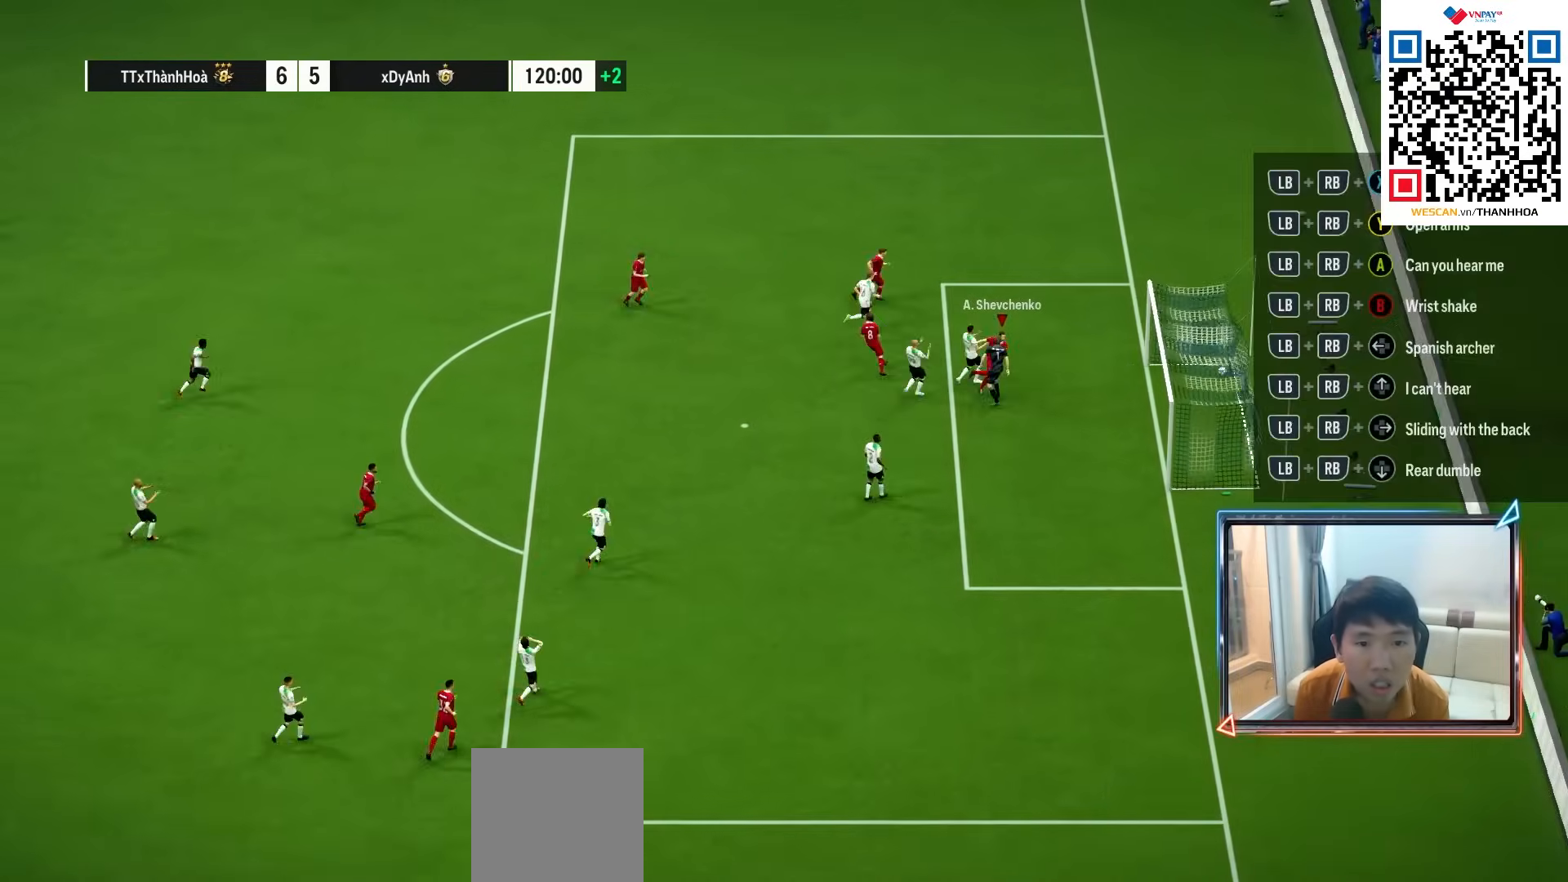
{"buttons": [], "left_stick": "up-right", "right_stick": "center", "events": [[83, "R1", "down"], [83, "left_stick", "up-right"], [433, "R1", "up"]]}
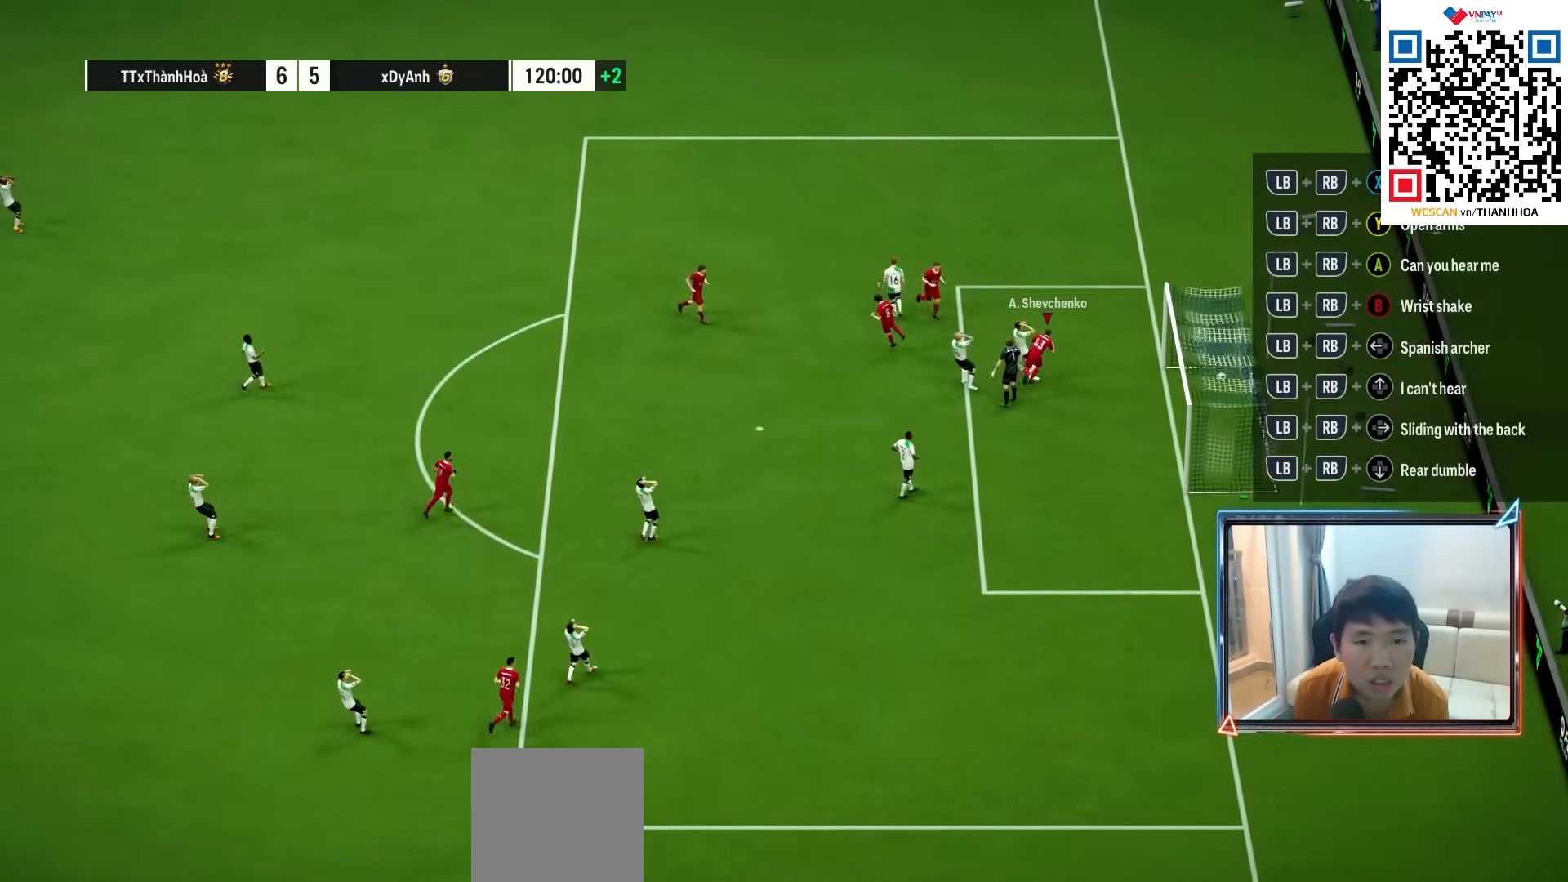
{"buttons": ["CROSS"], "left_stick": "center", "right_stick": "center", "events": [[50, "CROSS", "down"], [133, "left_stick", "up"], [150, "CROSS", "up"], [217, "CROSS", "down"], [283, "CROSS", "up"], [317, "left_stick", "center"], [350, "CROSS", "down"], [400, "CROSS", "up"], [467, "CROSS", "down"]]}
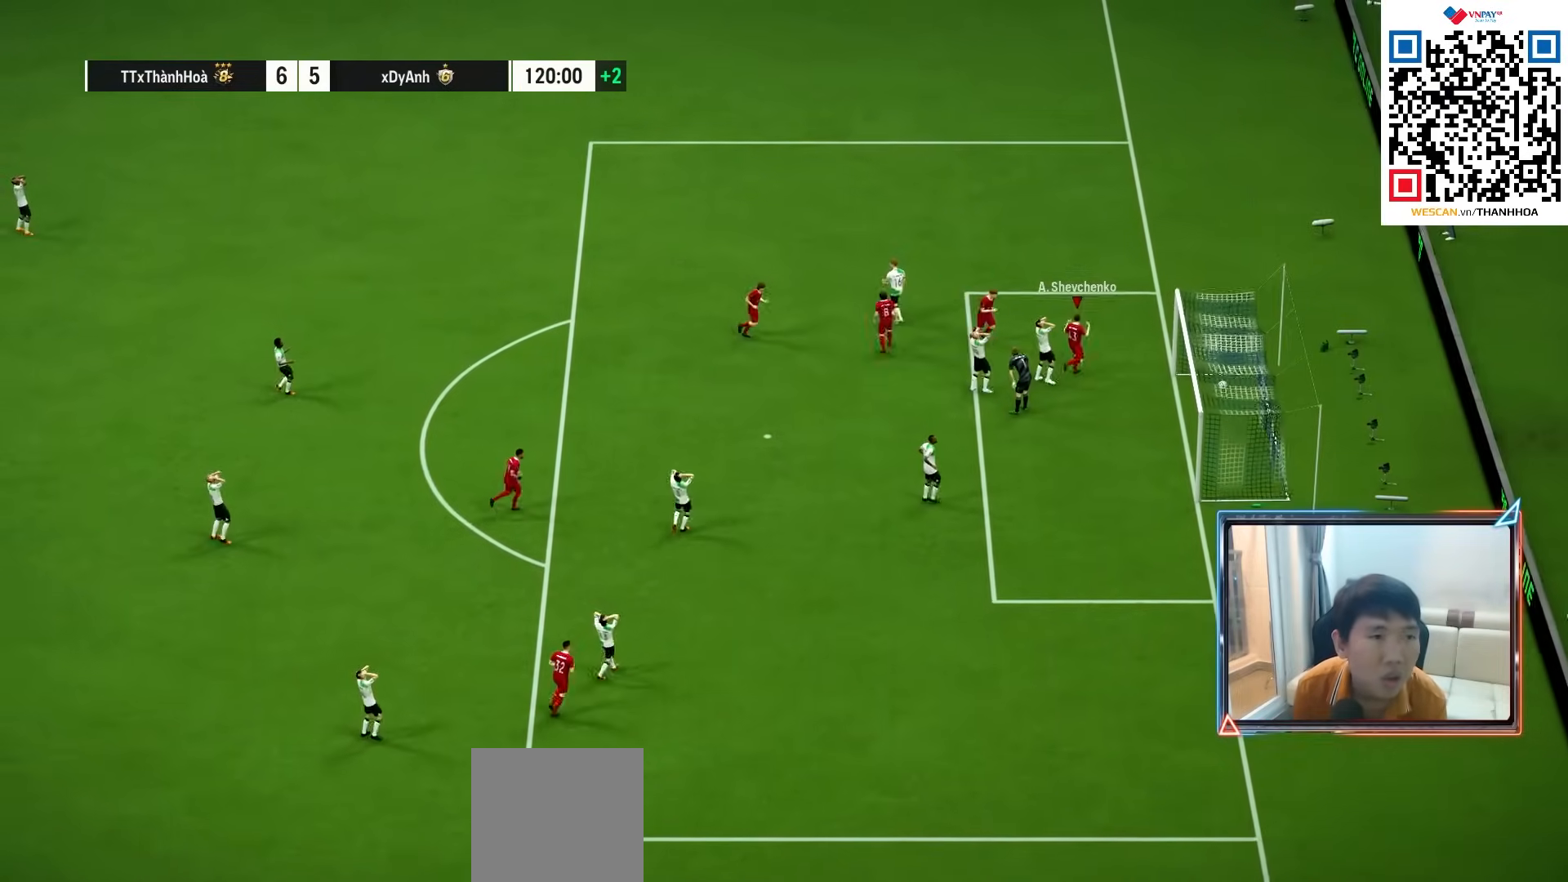
{"buttons": [], "left_stick": "center", "right_stick": "center", "events": [[33, "CROSS", "up"], [100, "CROSS", "down"], [183, "CROSS", "up"], [233, "CROSS", "down"], [317, "CROSS", "up"], [383, "CROSS", "down"], [433, "CROSS", "up"]]}
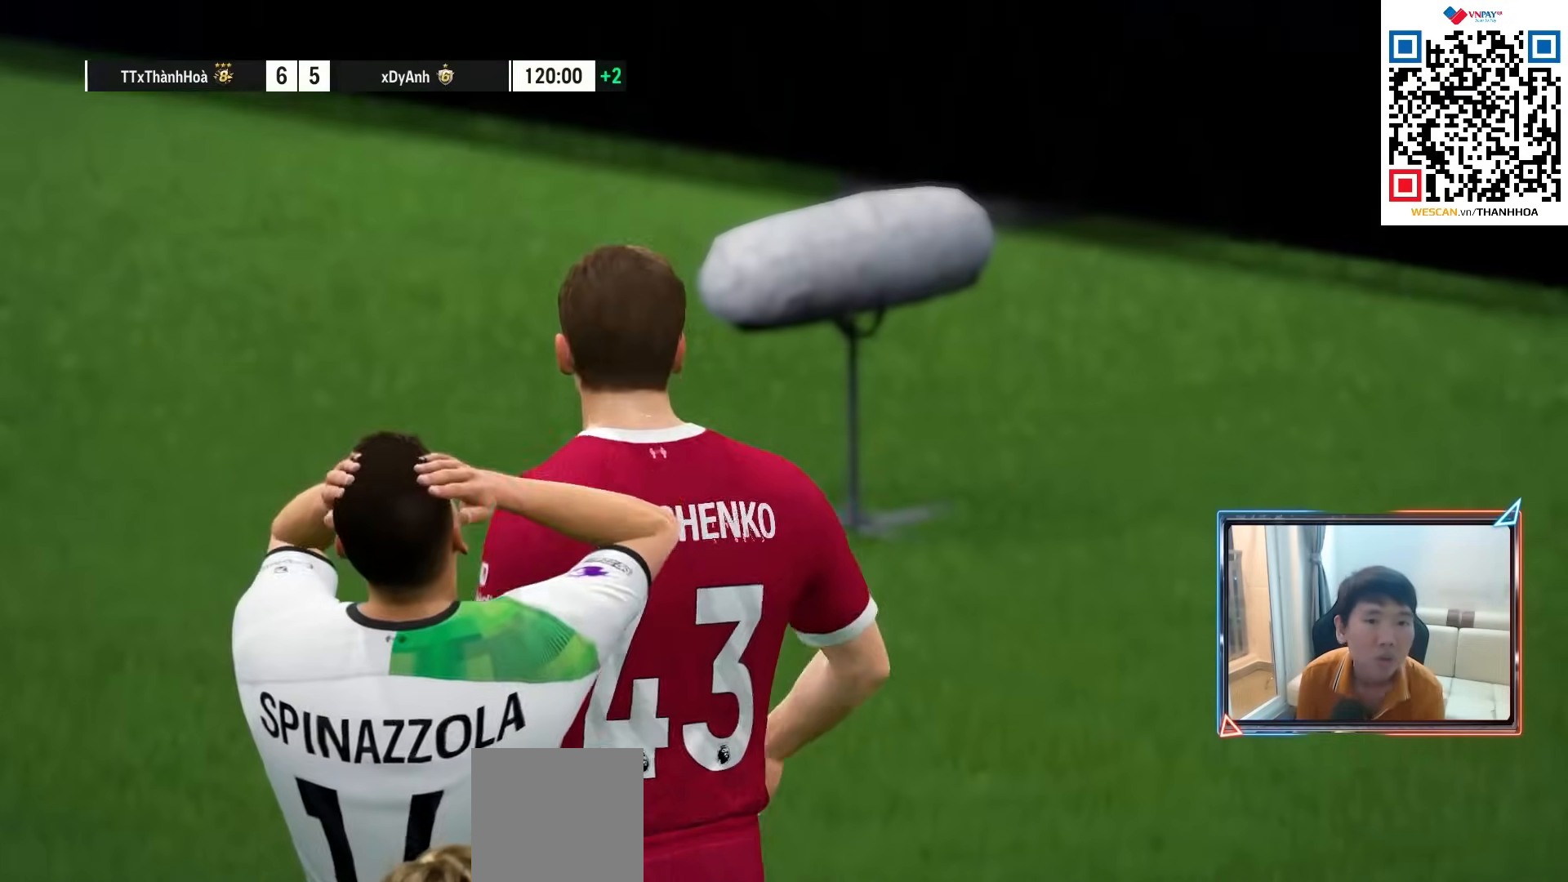
{"buttons": ["CROSS"], "left_stick": "center", "right_stick": "center", "events": [[100, "CROSS", "down"], [200, "CROSS", "up"], [300, "CROSS", "down"], [383, "CROSS", "up"], [500, "CROSS", "down"]]}
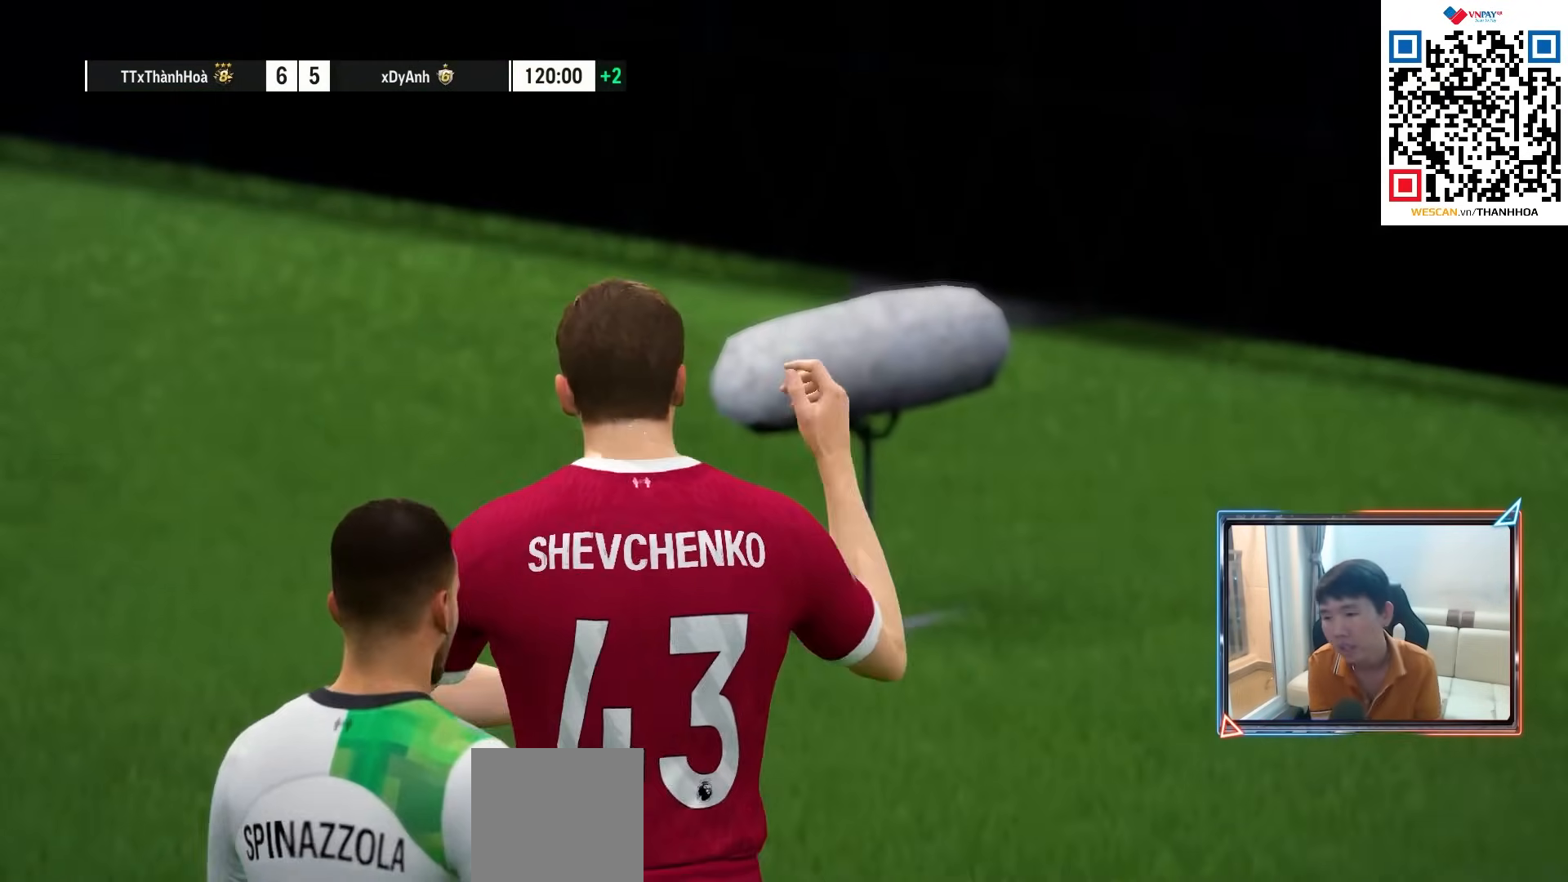
{"buttons": [], "left_stick": "center", "right_stick": "center", "events": [[83, "CROSS", "up"], [200, "CROSS", "down"], [283, "CROSS", "up"], [400, "CROSS", "down"], [500, "CROSS", "up"]]}
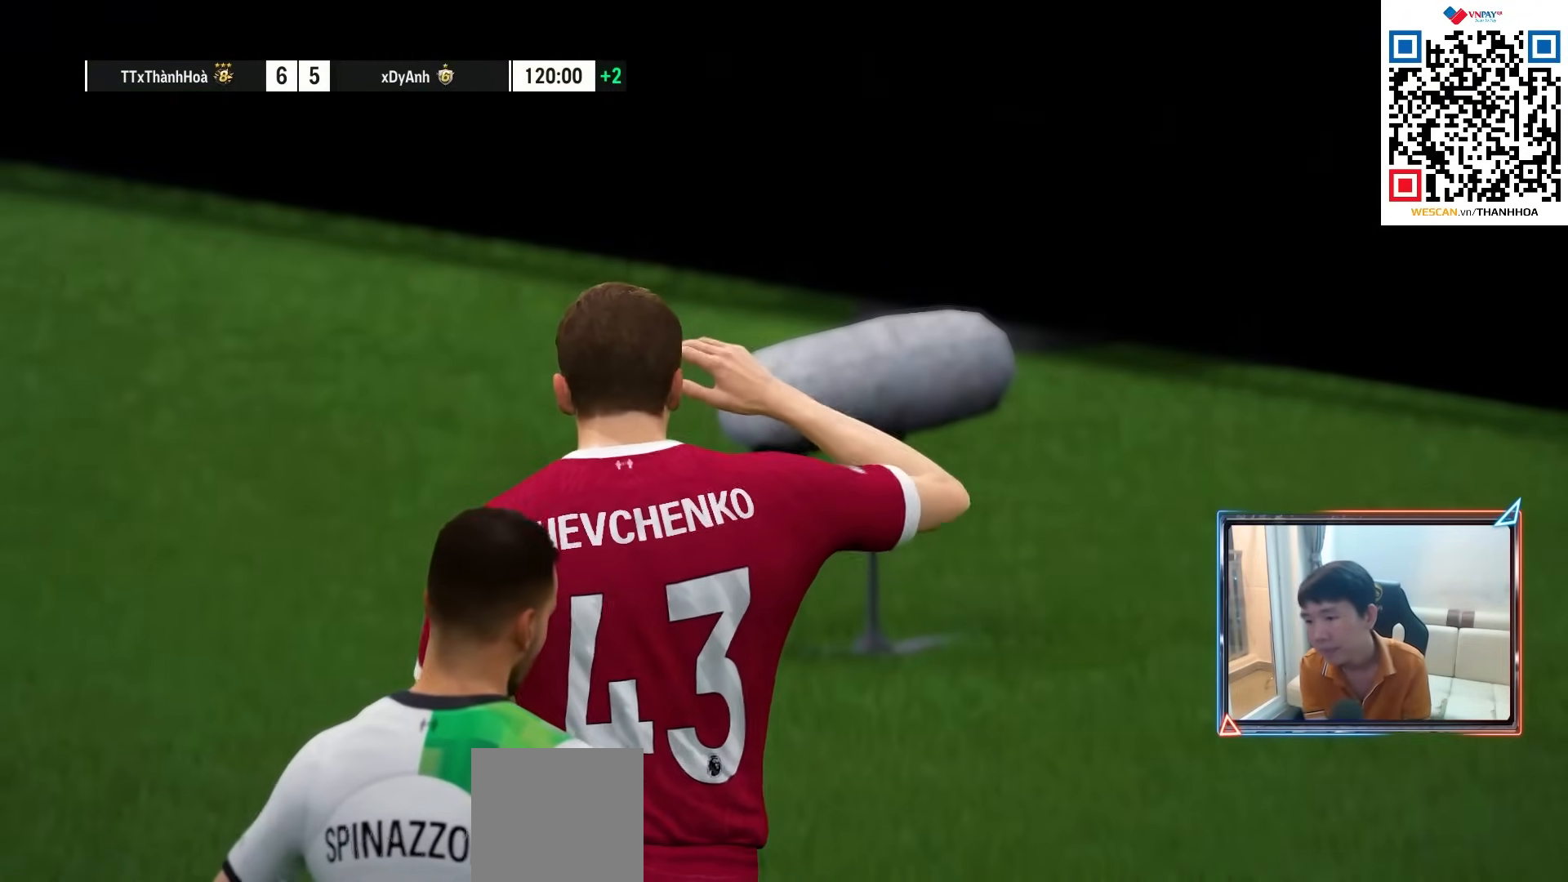
{"buttons": [], "left_stick": "center", "right_stick": "center", "events": [[133, "CROSS", "down"], [217, "CROSS", "up"], [350, "CROSS", "down"], [467, "CROSS", "up"]]}
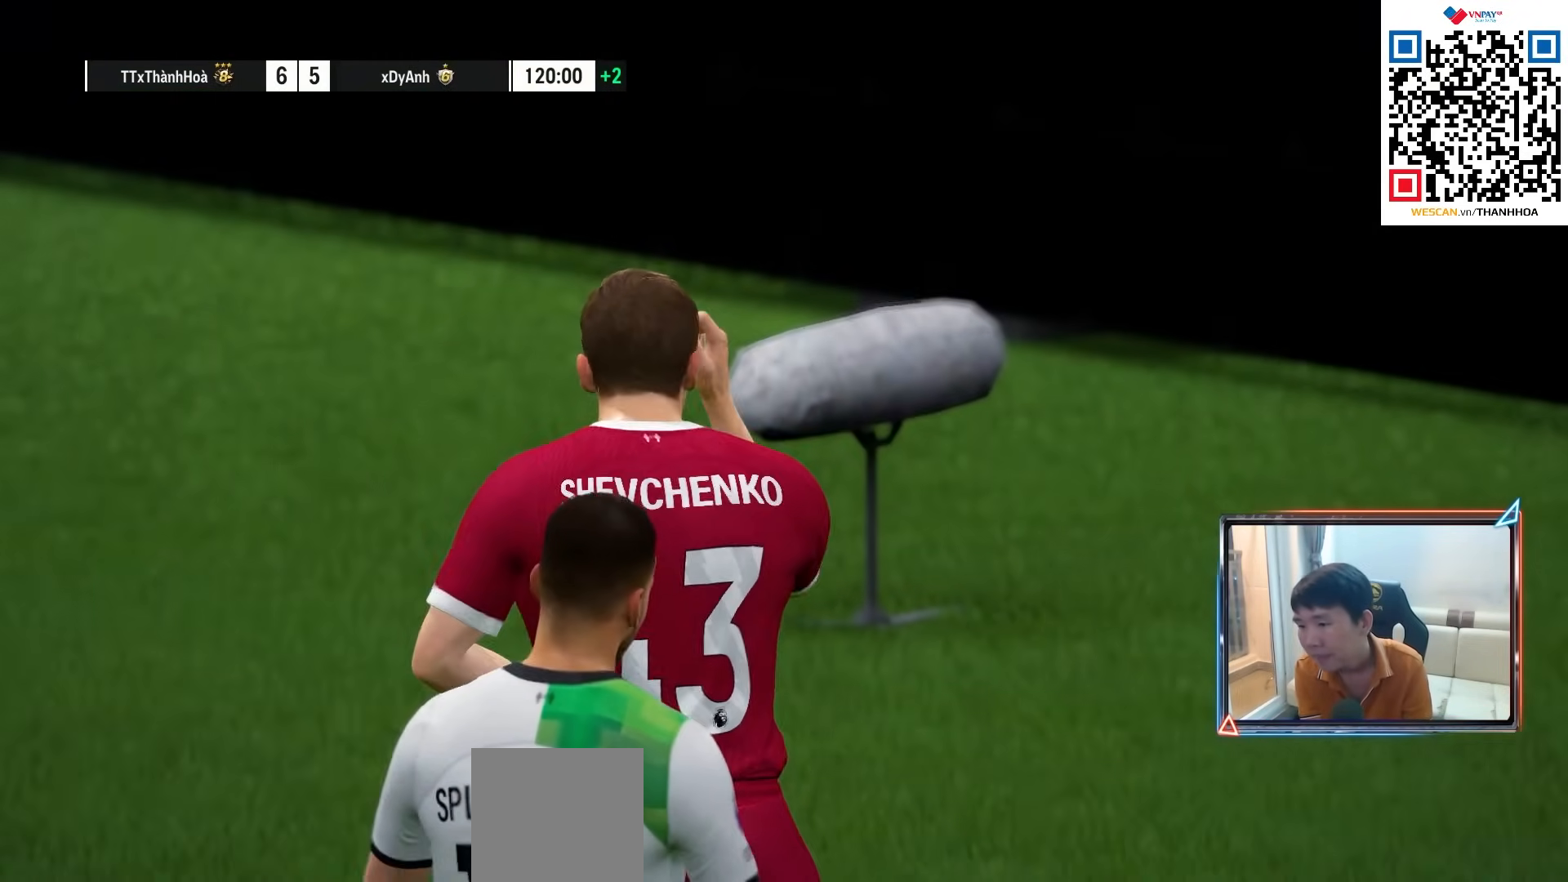
{"buttons": [], "left_stick": "center", "right_stick": "center", "events": [[83, "CROSS", "down"], [183, "CROSS", "up"], [300, "CROSS", "down"], [400, "CROSS", "up"]]}
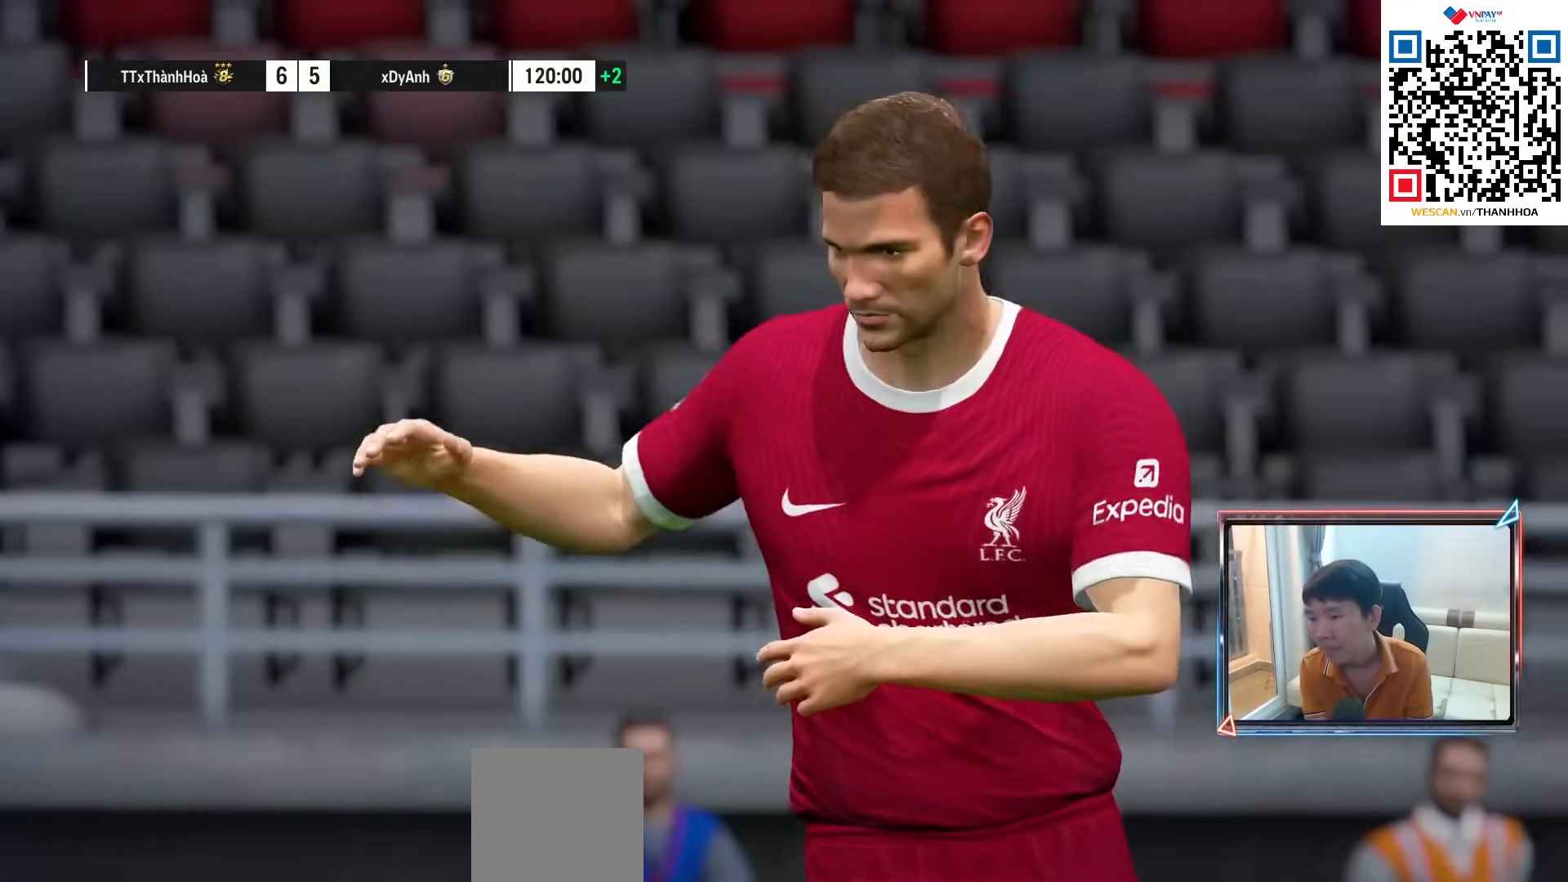
{"buttons": [], "left_stick": "center", "right_stick": "center", "events": [[17, "CROSS", "down"], [100, "CROSS", "up"], [217, "CROSS", "down"], [300, "CROSS", "up"], [417, "CROSS", "down"], [500, "CROSS", "up"]]}
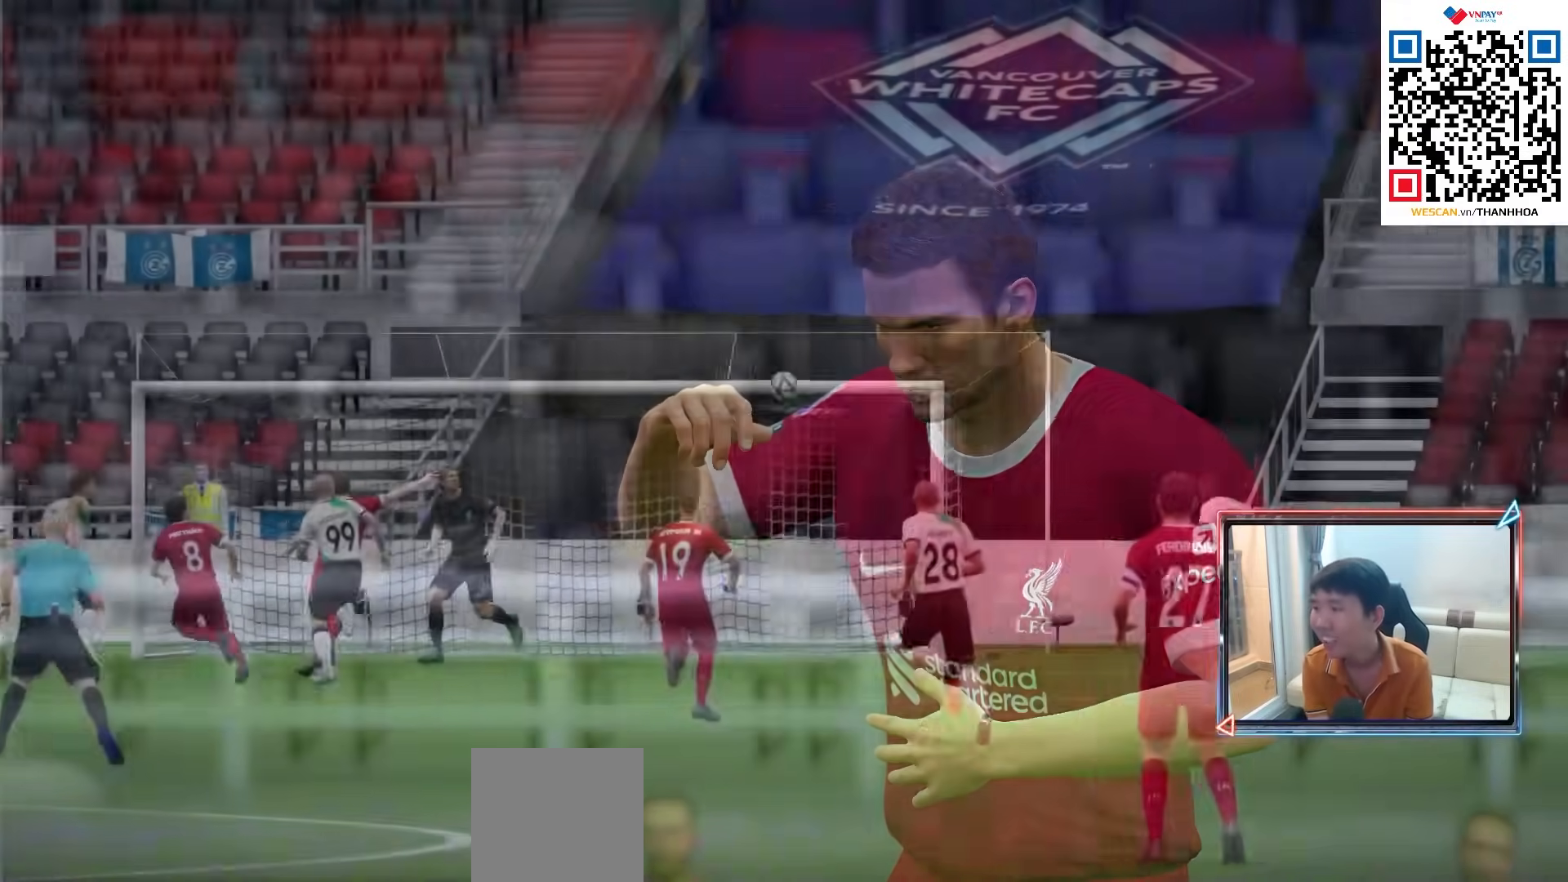
{"buttons": ["CROSS"], "left_stick": "center", "right_stick": "center", "events": [[83, "CROSS", "down"], [183, "CROSS", "up"], [317, "CROSS", "down"], [400, "CROSS", "up"], [483, "CROSS", "down"]]}
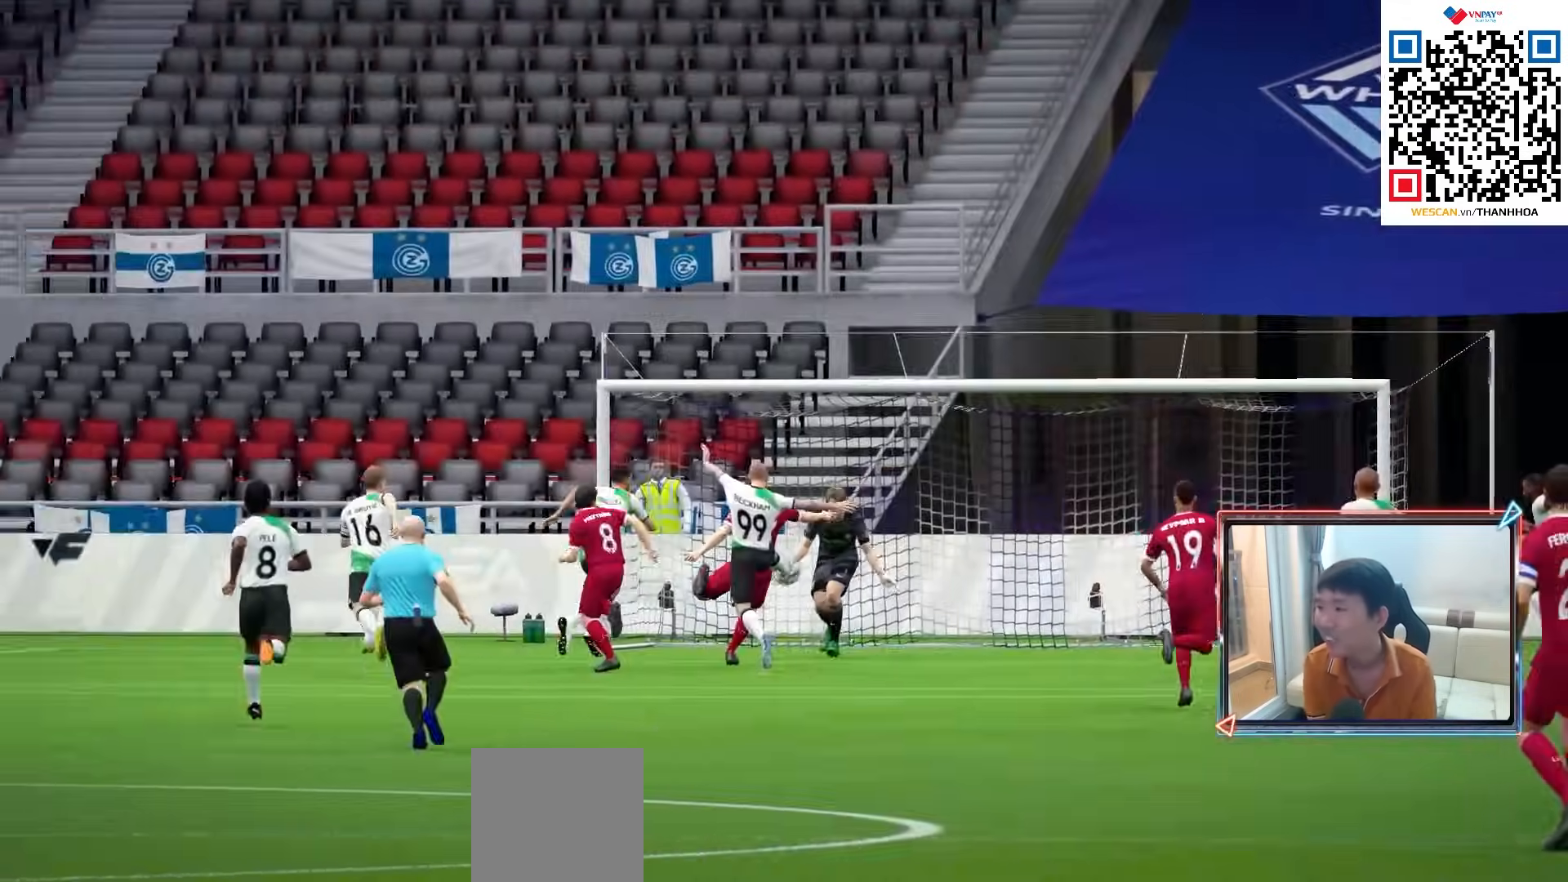
{"buttons": ["CROSS"], "left_stick": "center", "right_stick": "center", "events": [[83, "CROSS", "up"], [133, "CROSS", "down"], [233, "CROSS", "up"], [300, "CROSS", "down"], [400, "CROSS", "up"], [467, "CROSS", "down"]]}
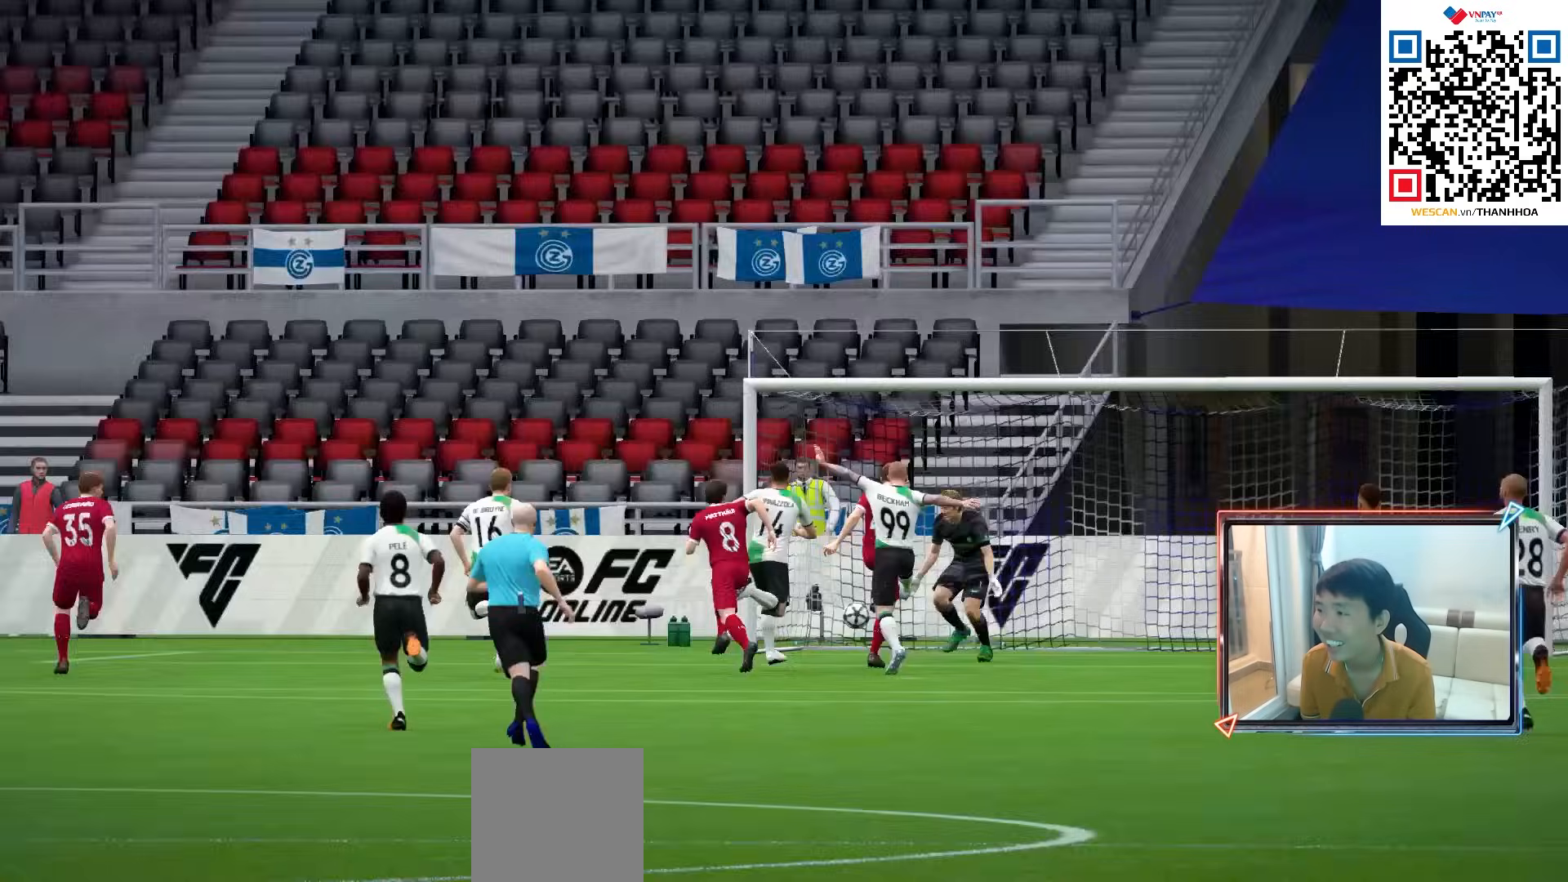
{"buttons": [], "left_stick": "center", "right_stick": "center", "events": [[50, "CROSS", "up"], [133, "CROSS", "down"], [167, "CROSS", "up"]]}
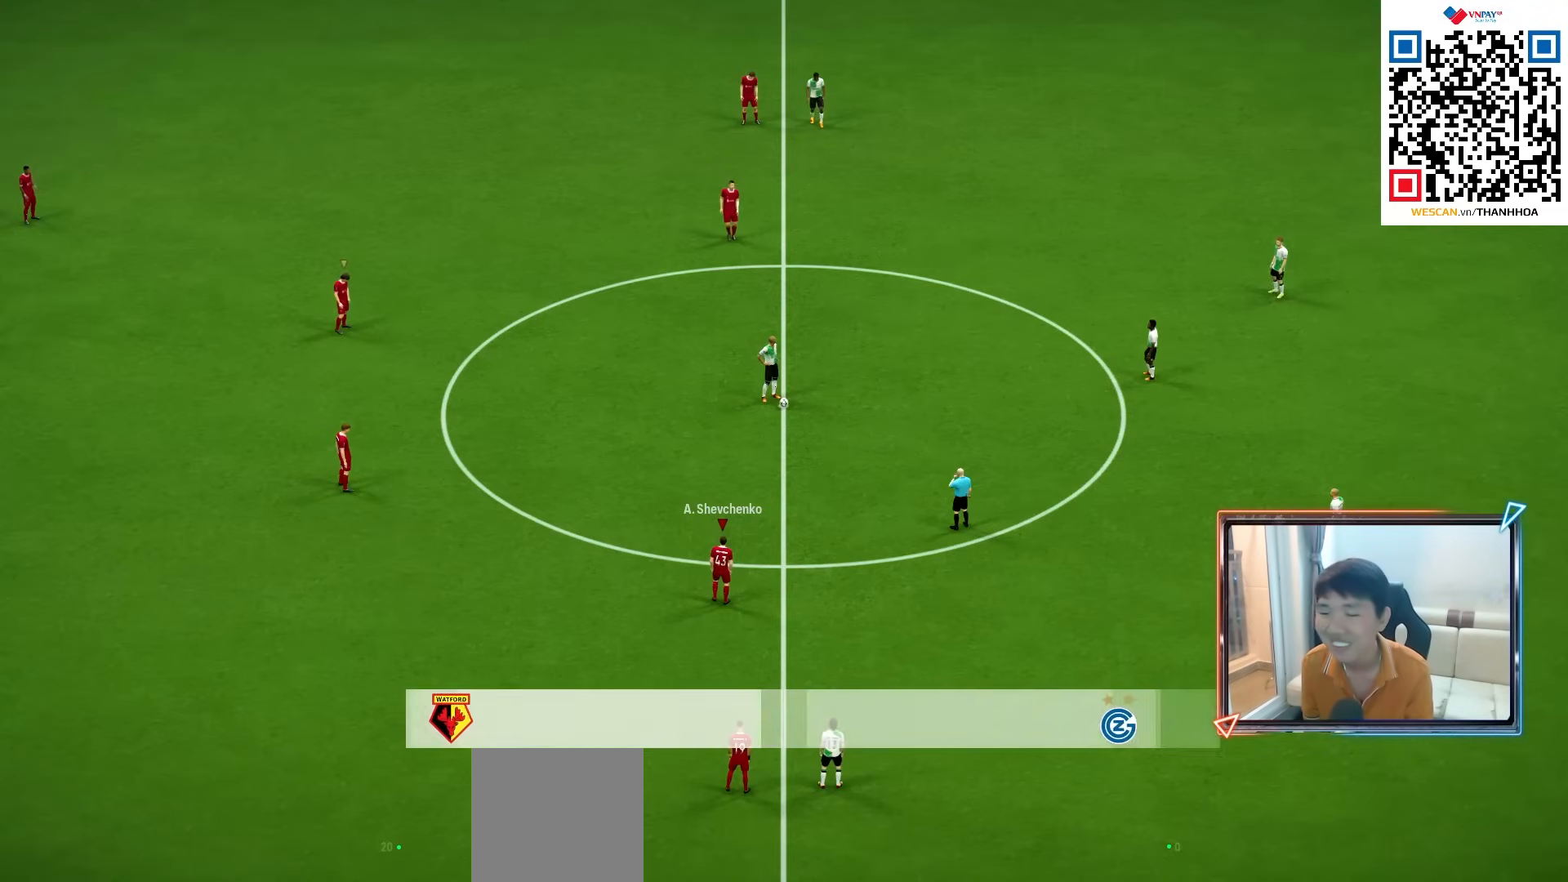
{"buttons": [], "left_stick": "left", "right_stick": "center", "events": [[400, "left_stick", "left"]]}
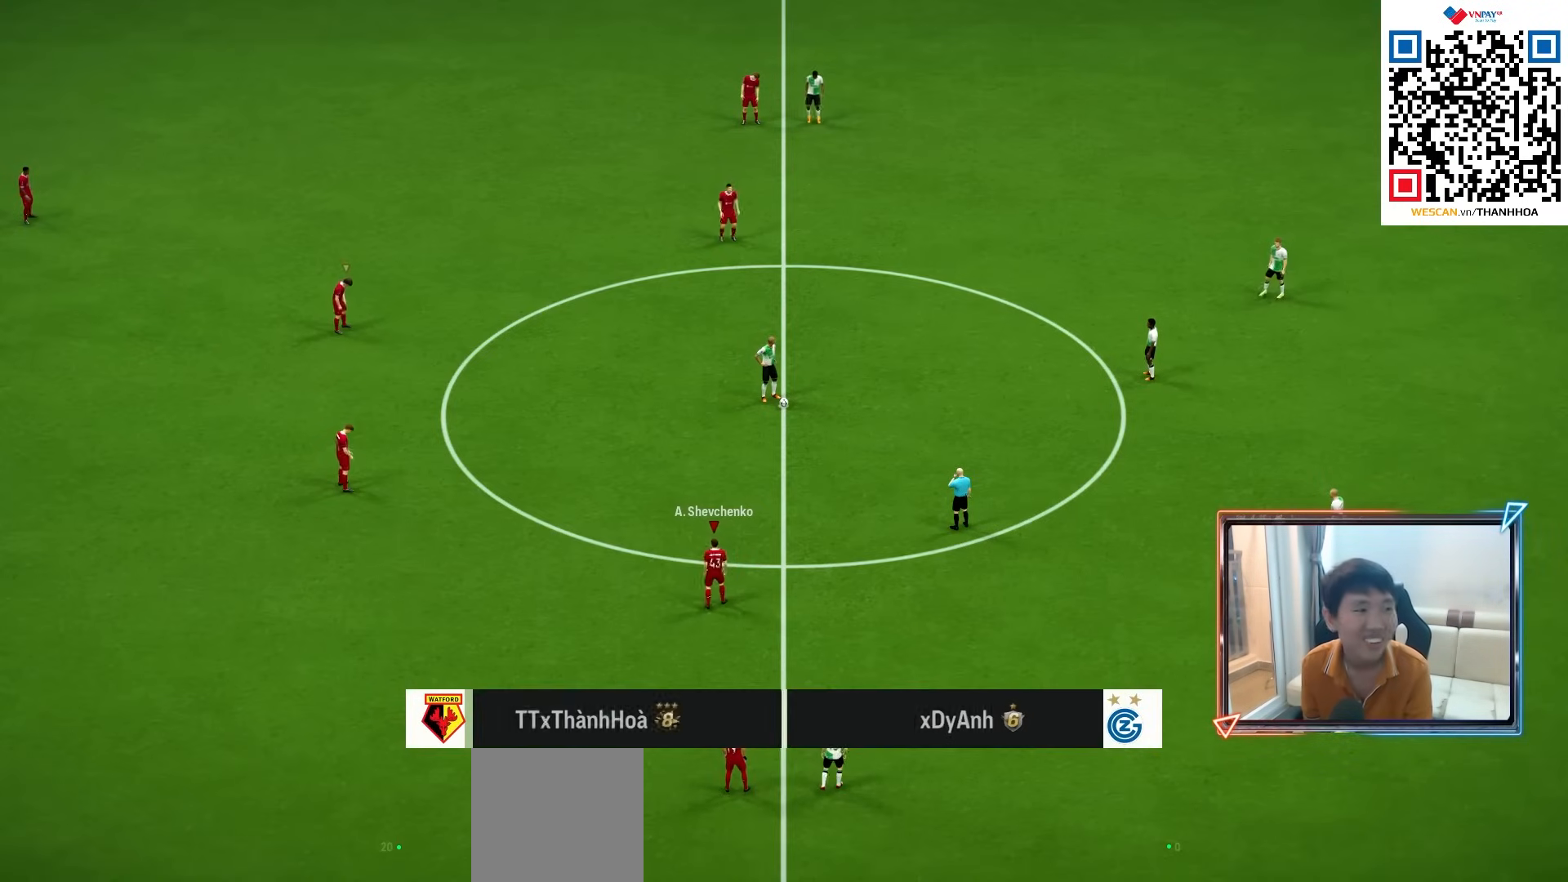
{"buttons": ["R1"], "left_stick": "up-left", "right_stick": "center", "events": [[17, "R1", "down"], [117, "left_stick", "up-left"]]}
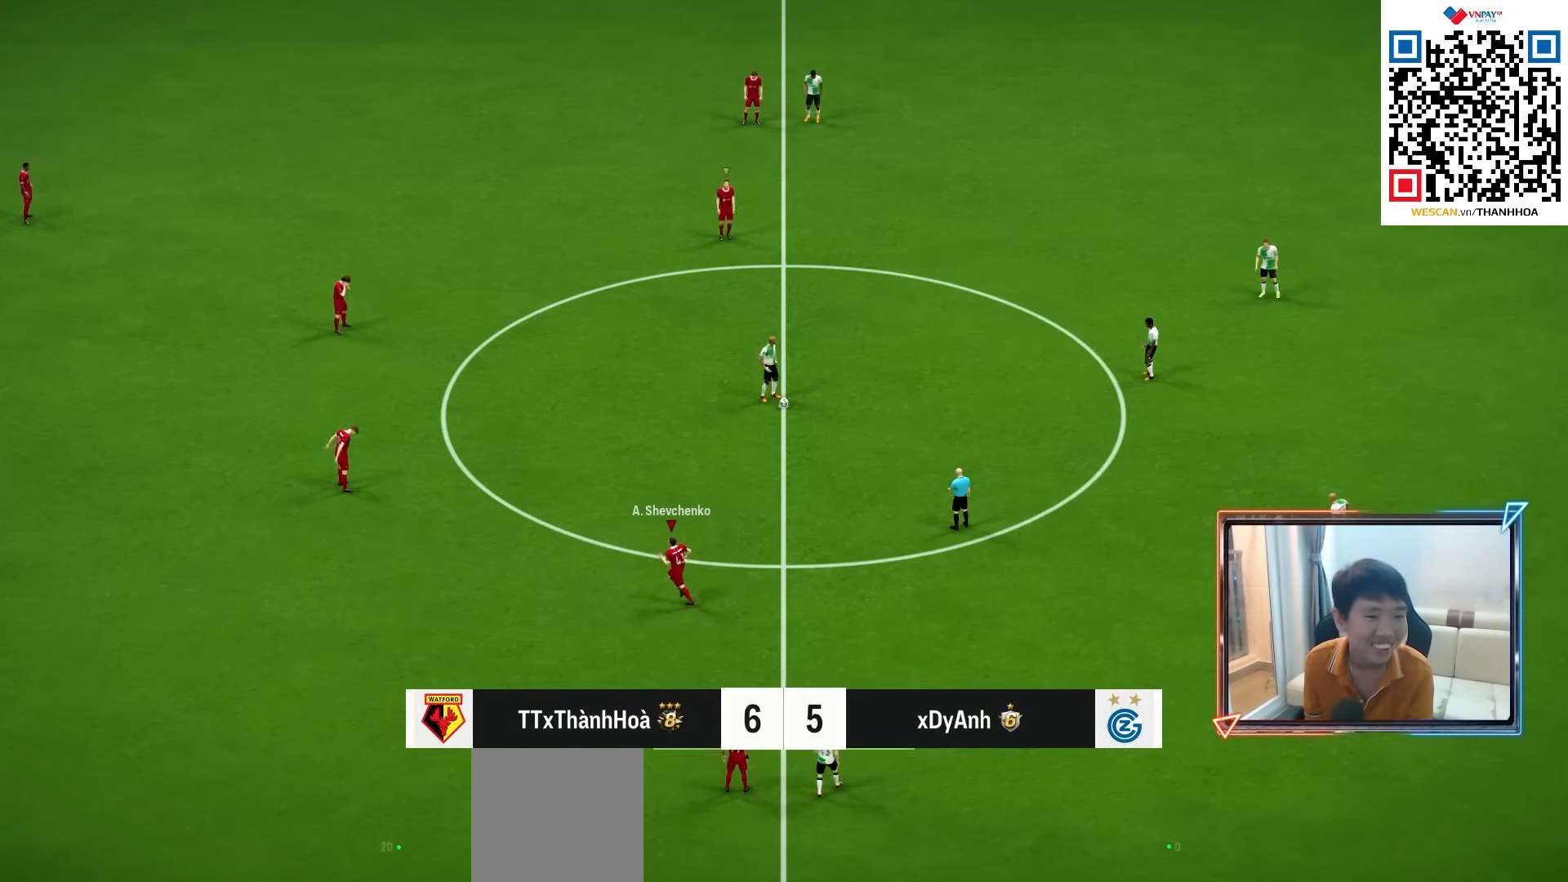
{"buttons": ["R1", "R2"], "left_stick": "up-left", "right_stick": "center", "events": [[200, "R2", "down"]]}
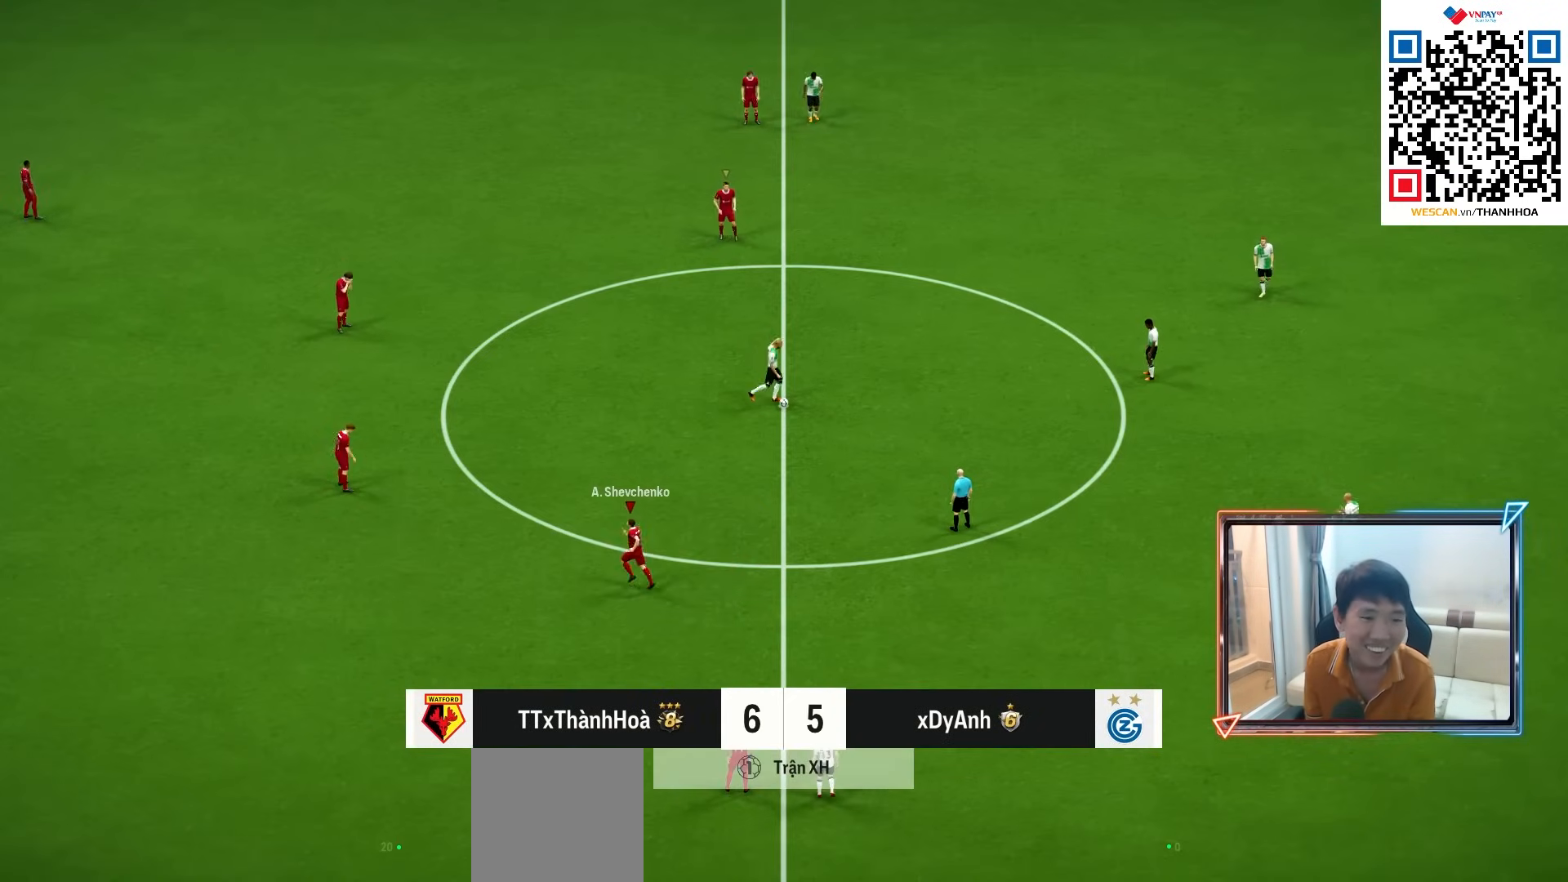
{"buttons": ["R1", "R2"], "left_stick": "up", "right_stick": "center", "events": [[267, "left_stick", "up"]]}